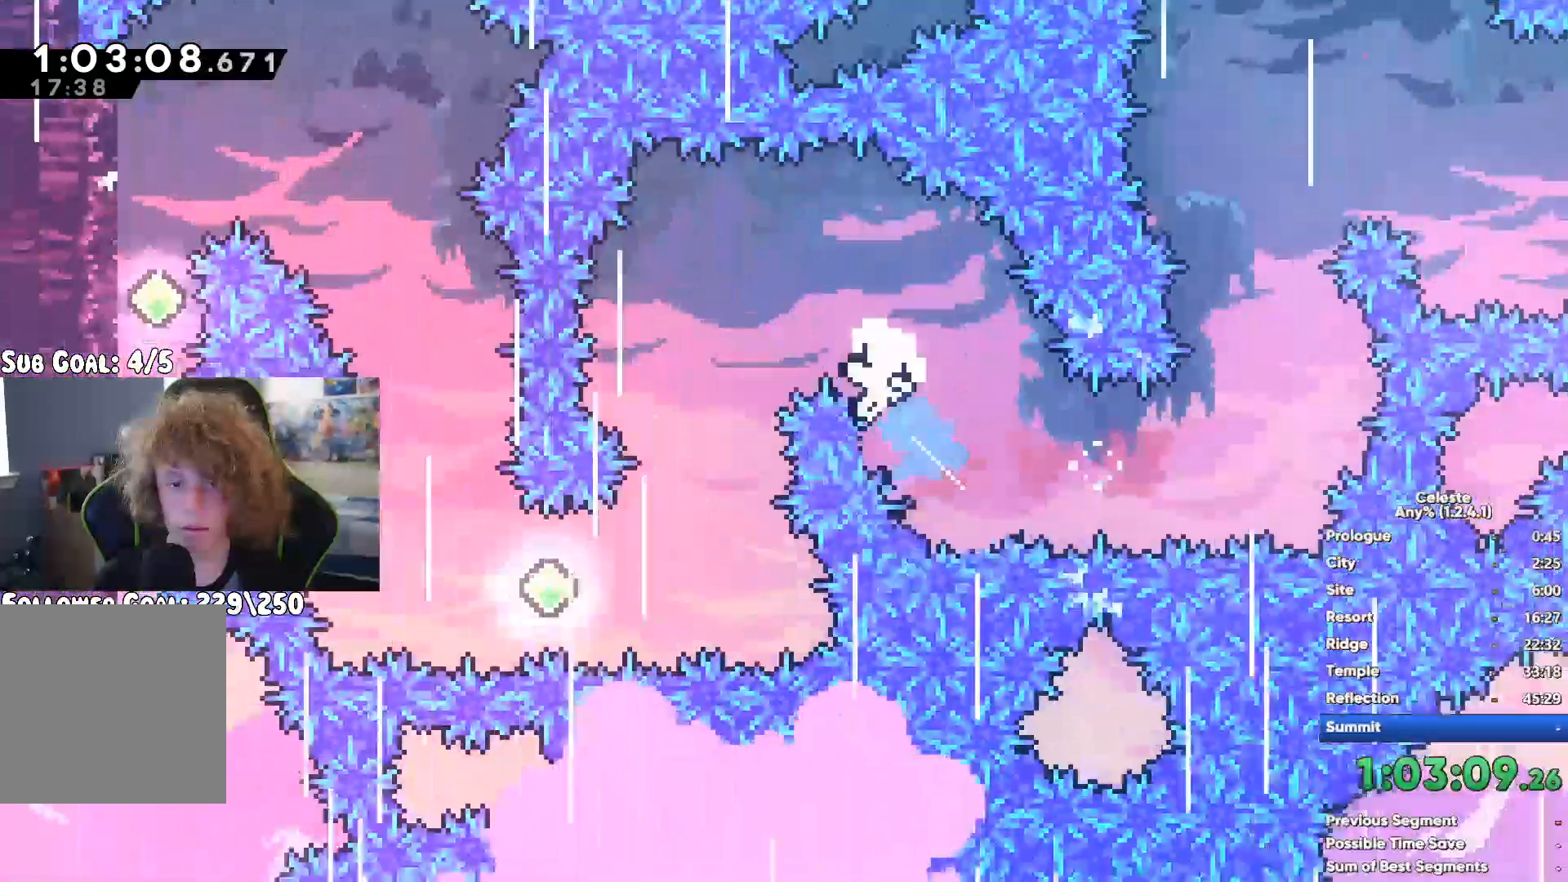
Gameplay with a controller (Xbox layout); each line is a JSON object with the inputs held at the frame after it (dt_ms = milliseconds from this image to that frame). "button_events" lists button changes between this image and that frame as [ms after this image, input, new state], when the widget could be followed in between (sticks are given only as held states). This document gives stick clicks only as held states, not as events. Not read: START.
{"dt_ms": 500, "buttons": [], "left_stick": "center", "right_stick": "center", "button_events": []}
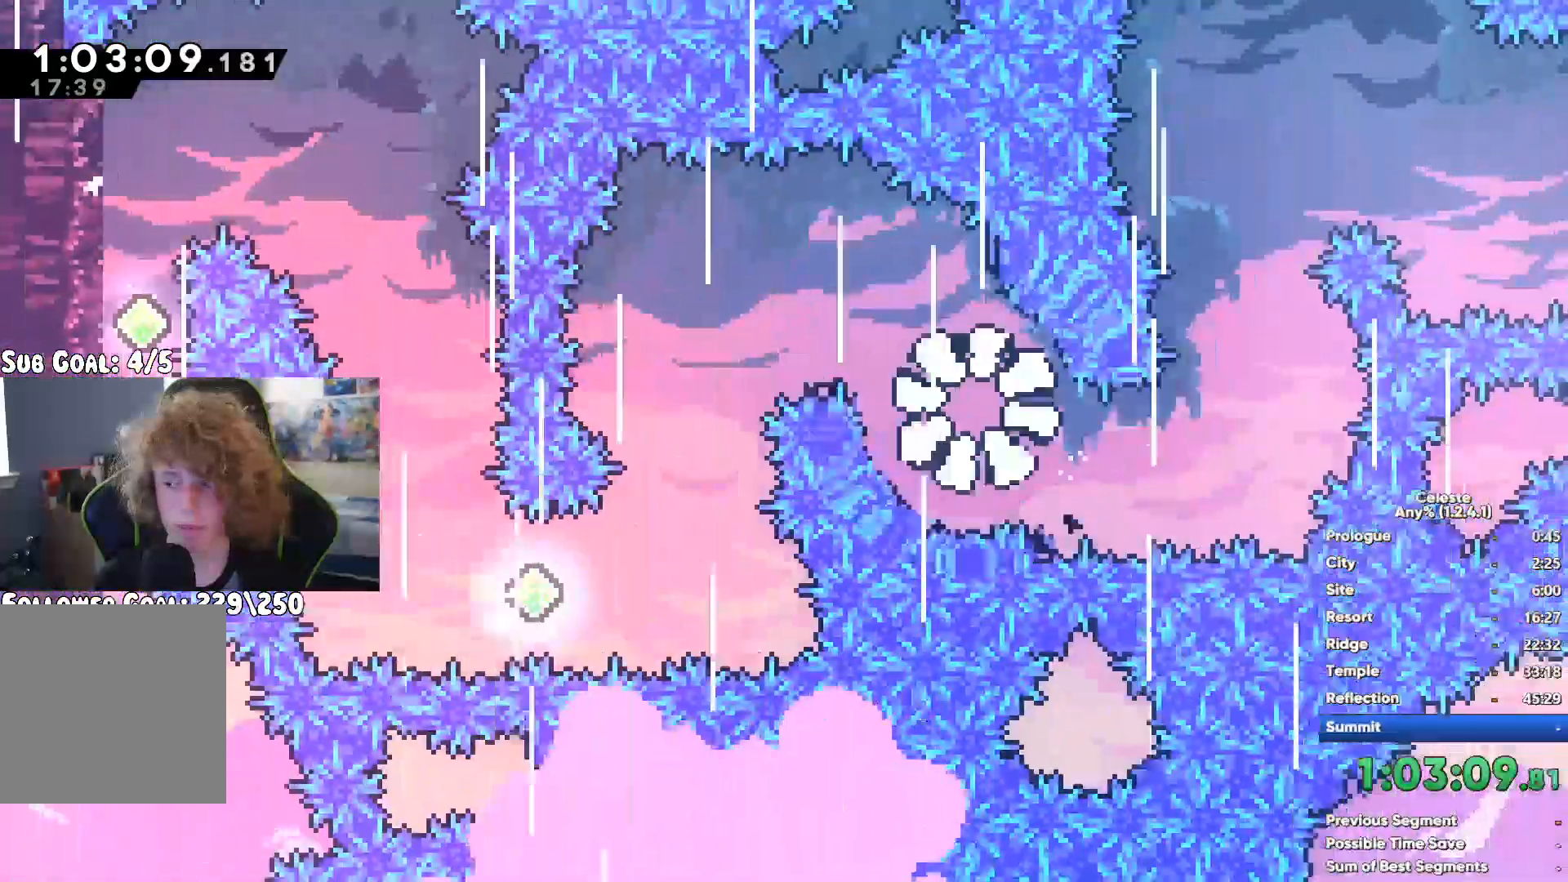
{"dt_ms": 500, "buttons": [], "left_stick": "center", "right_stick": "center", "button_events": []}
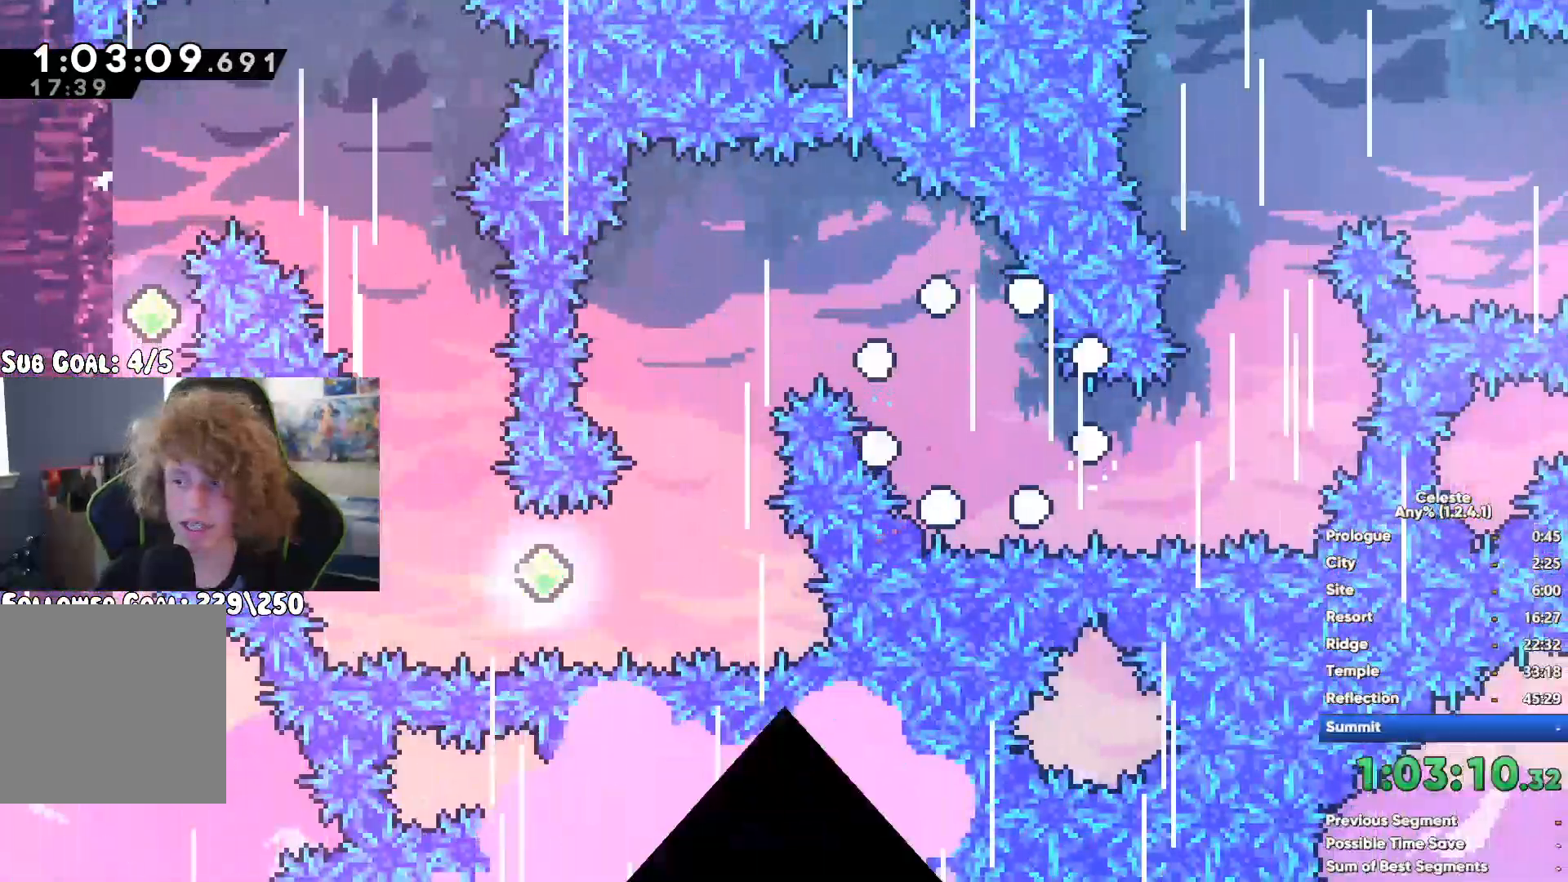
{"dt_ms": 500, "buttons": [], "left_stick": "left", "right_stick": "center", "button_events": []}
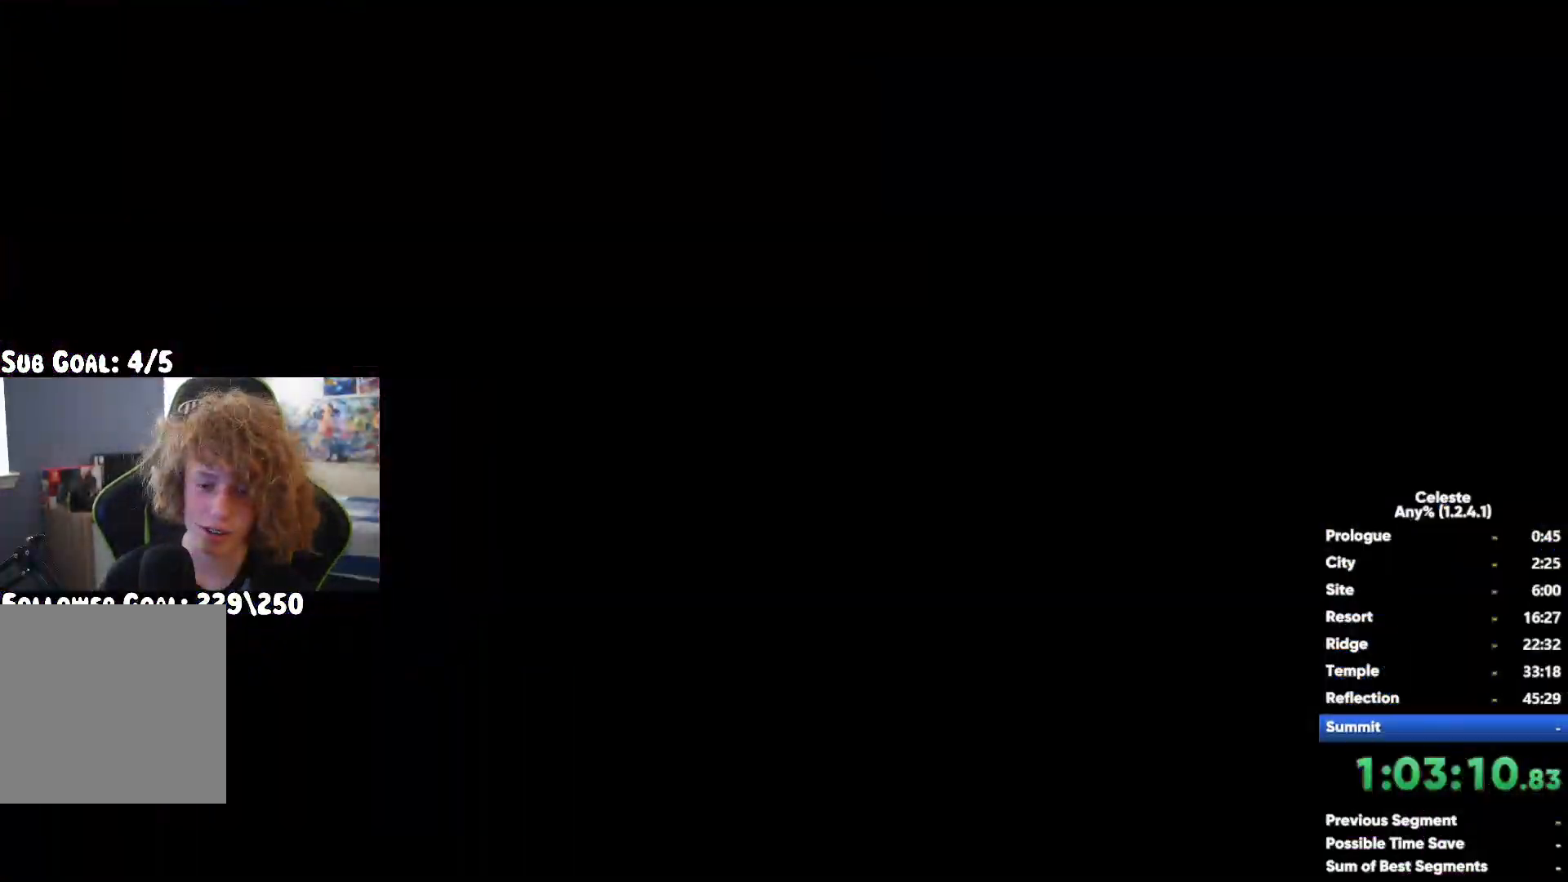
{"dt_ms": 500, "buttons": [], "left_stick": "left", "right_stick": "center", "button_events": [[267, "A", "down"], [433, "A", "up"]]}
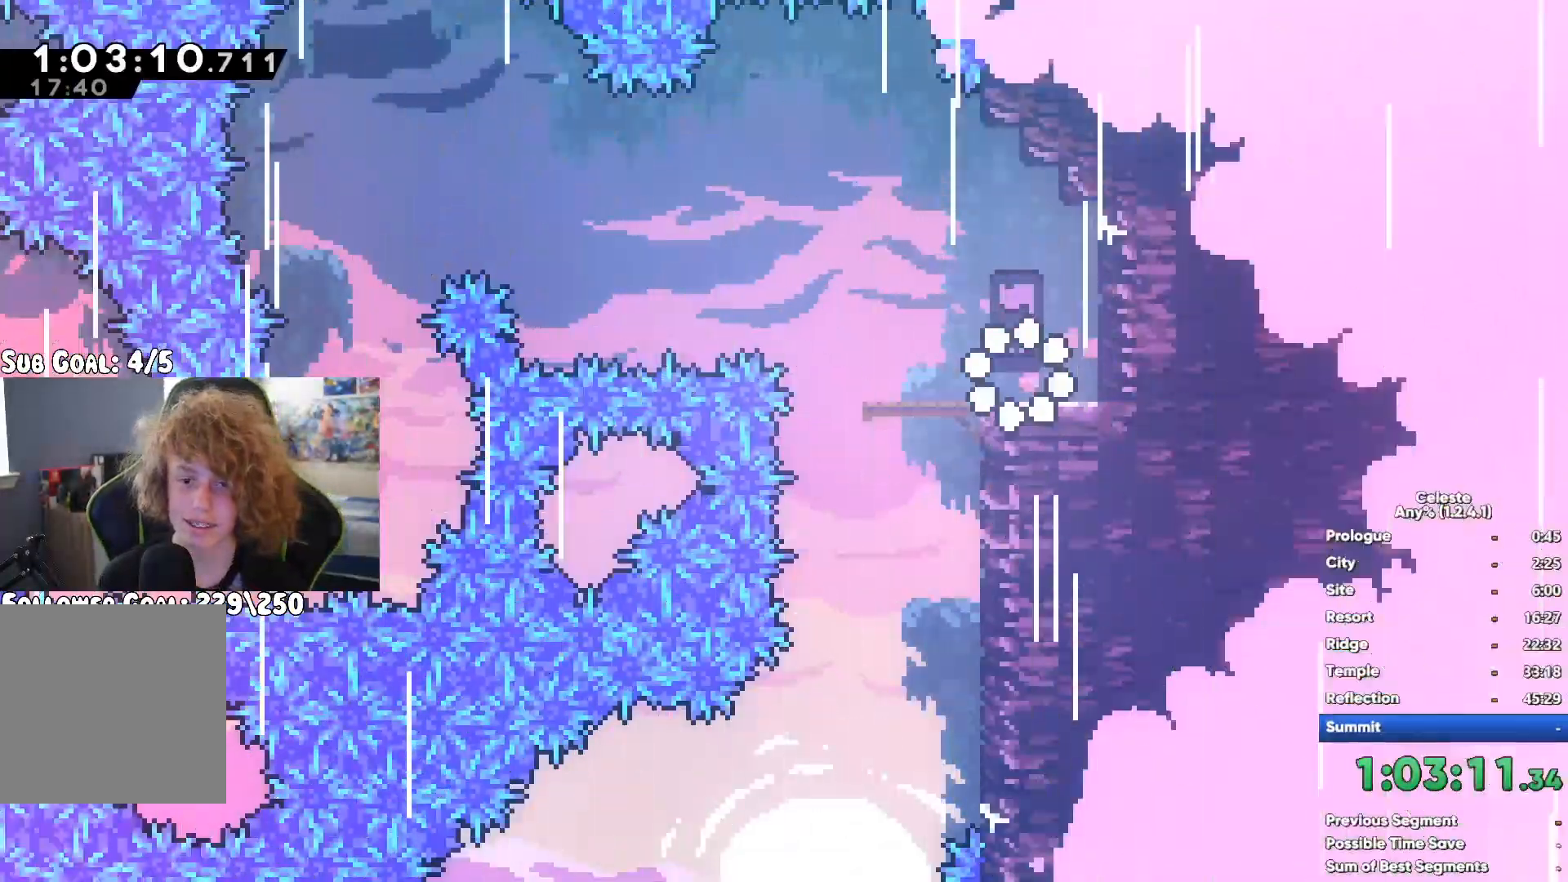
{"dt_ms": 500, "buttons": [], "left_stick": "up-left", "right_stick": "center", "button_events": [[300, "X", "down"], [417, "X", "up"]]}
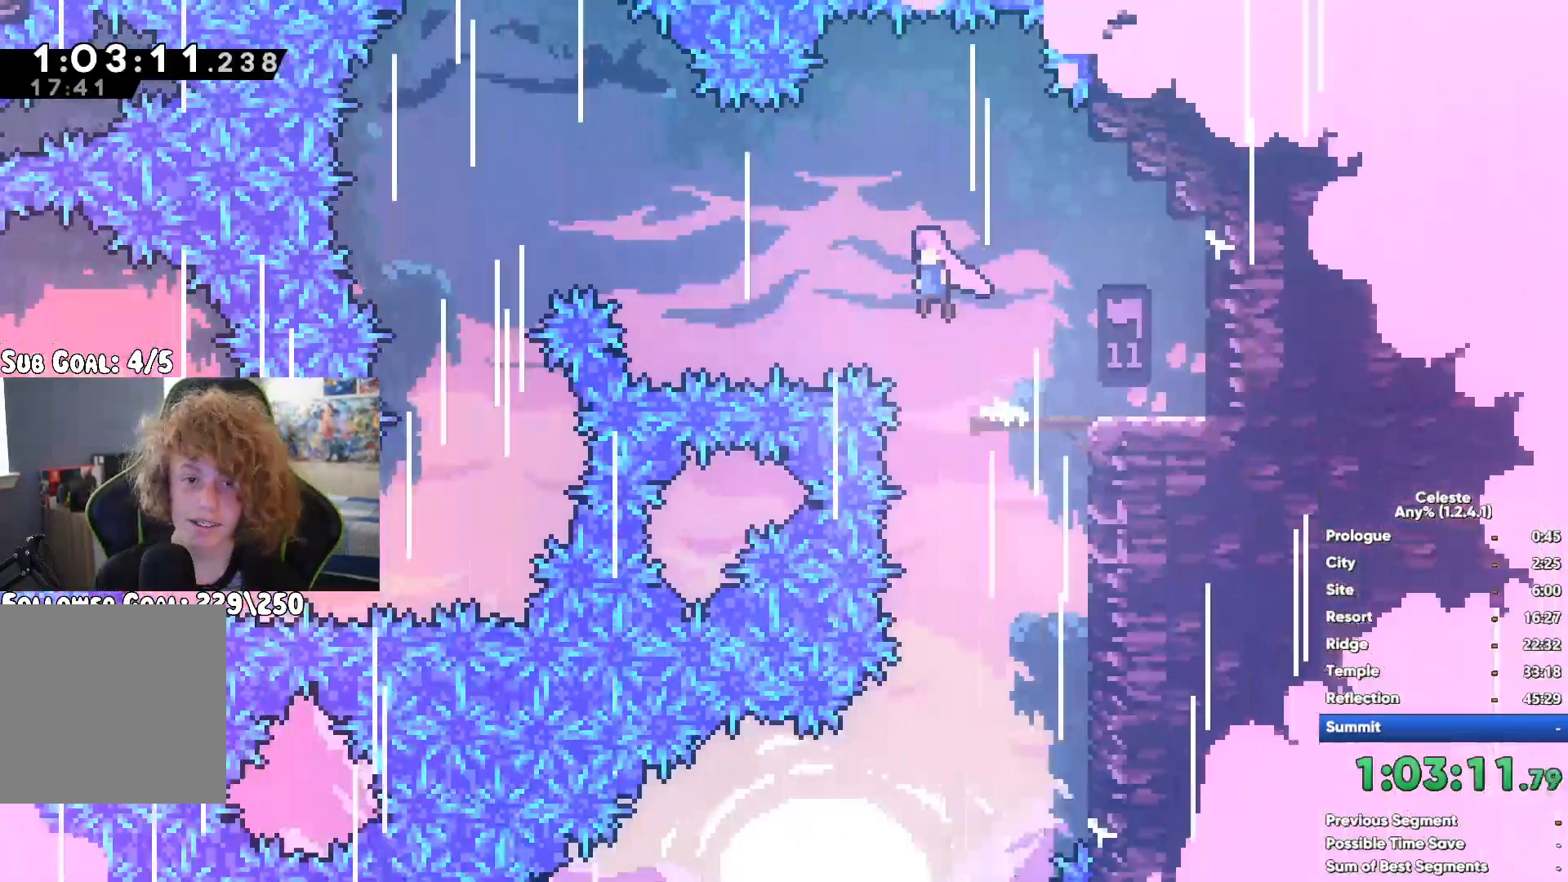
{"dt_ms": 500, "buttons": [], "left_stick": "center", "right_stick": "center", "button_events": []}
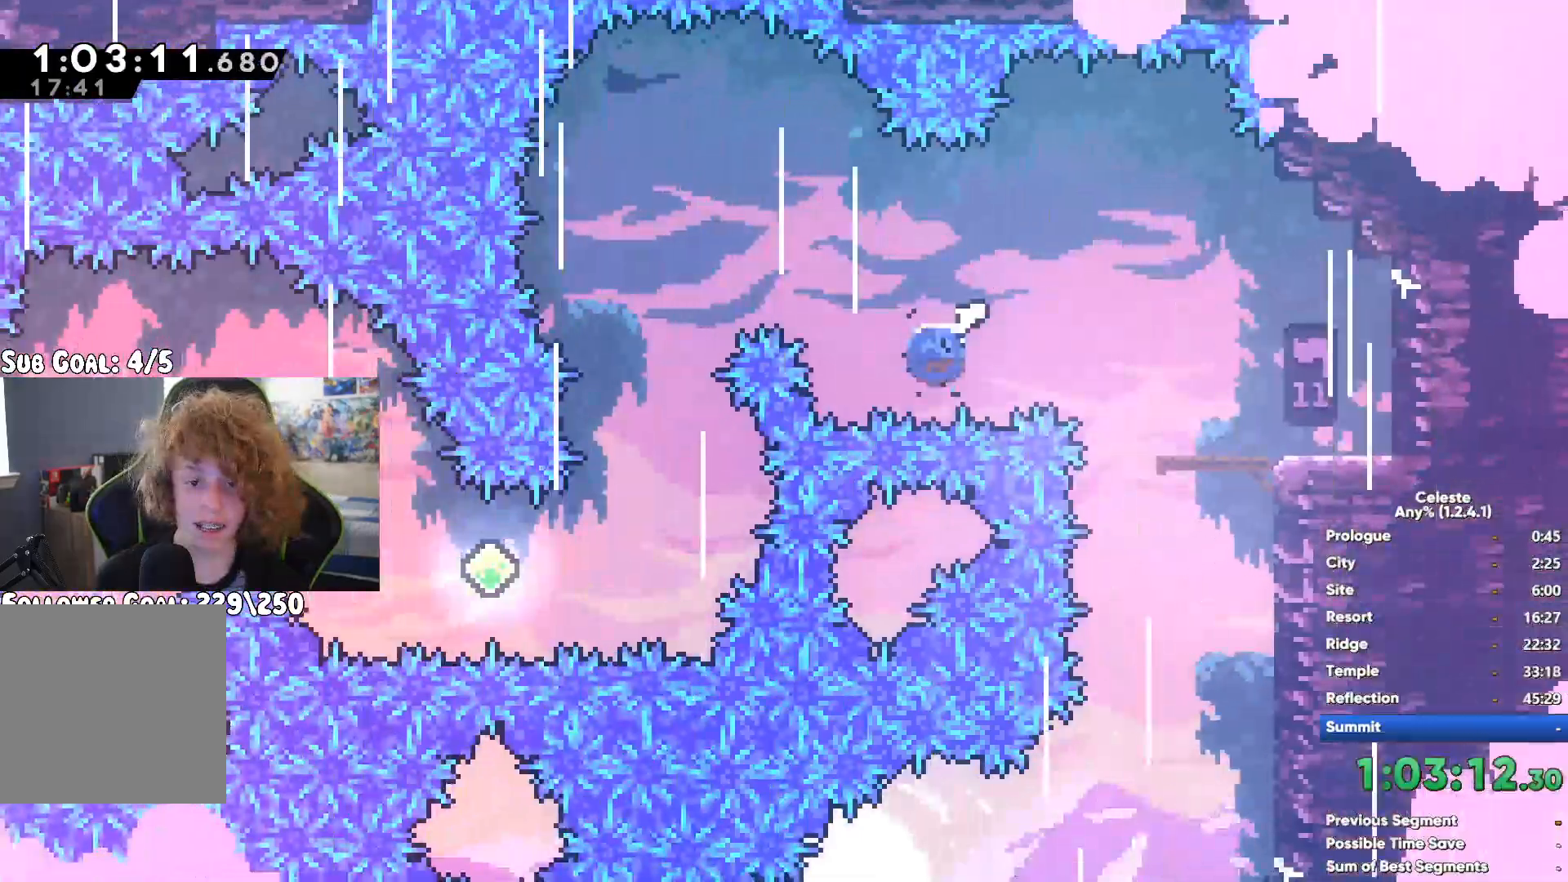
{"dt_ms": 500, "buttons": ["X"], "left_stick": "left", "right_stick": "center", "button_events": [[467, "X", "down"]]}
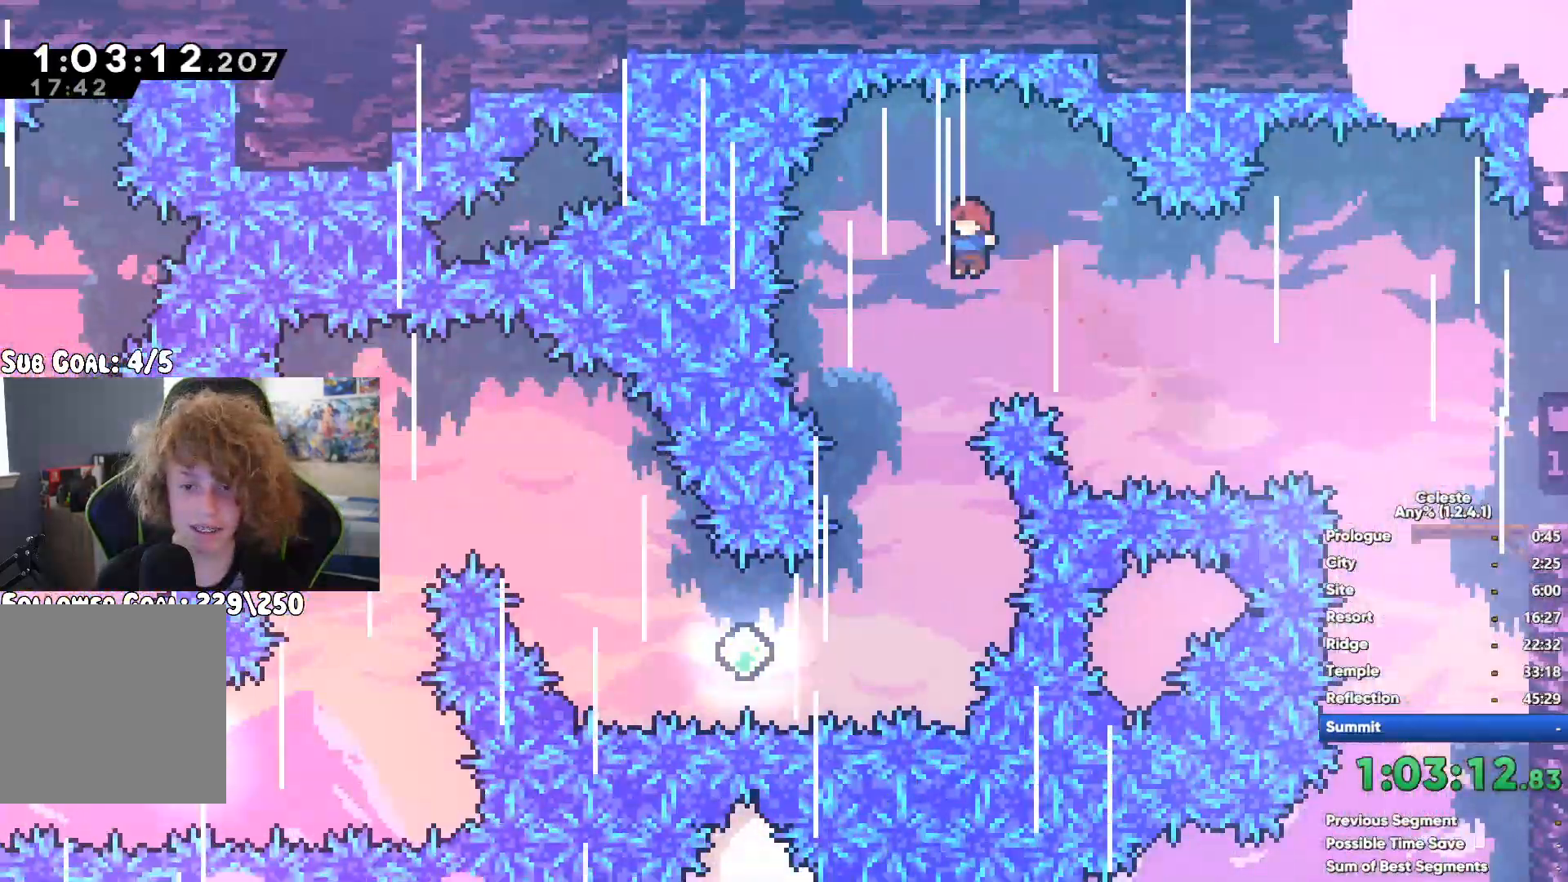
{"dt_ms": 500, "buttons": ["X"], "left_stick": "up-left", "right_stick": "center", "button_events": [[117, "X", "up"], [467, "X", "down"]]}
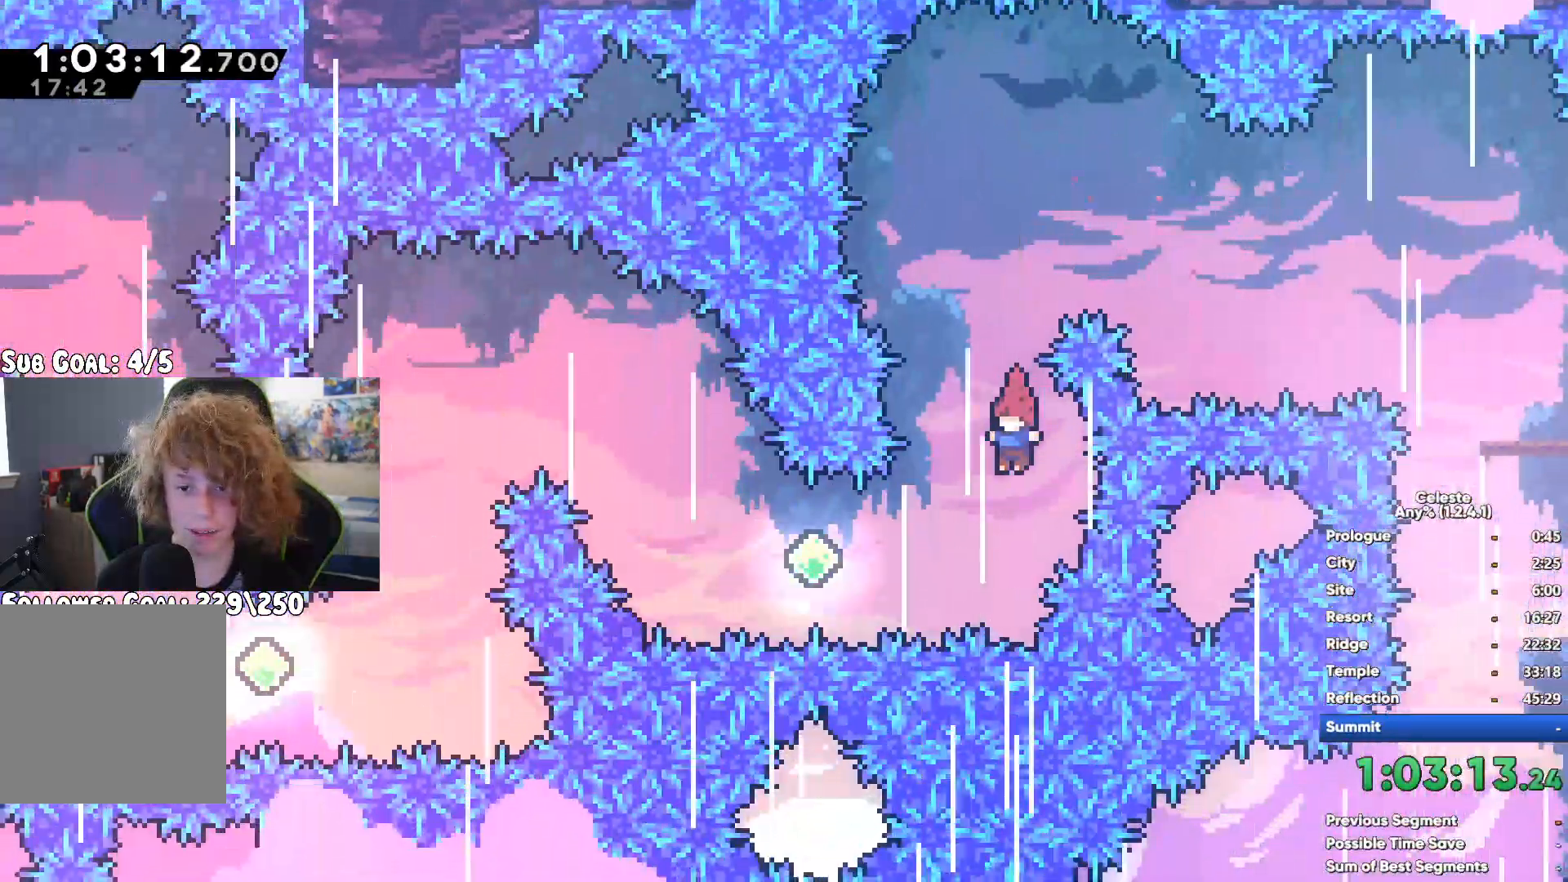
{"dt_ms": 500, "buttons": [], "left_stick": "center", "right_stick": "center", "button_events": [[117, "X", "up"]]}
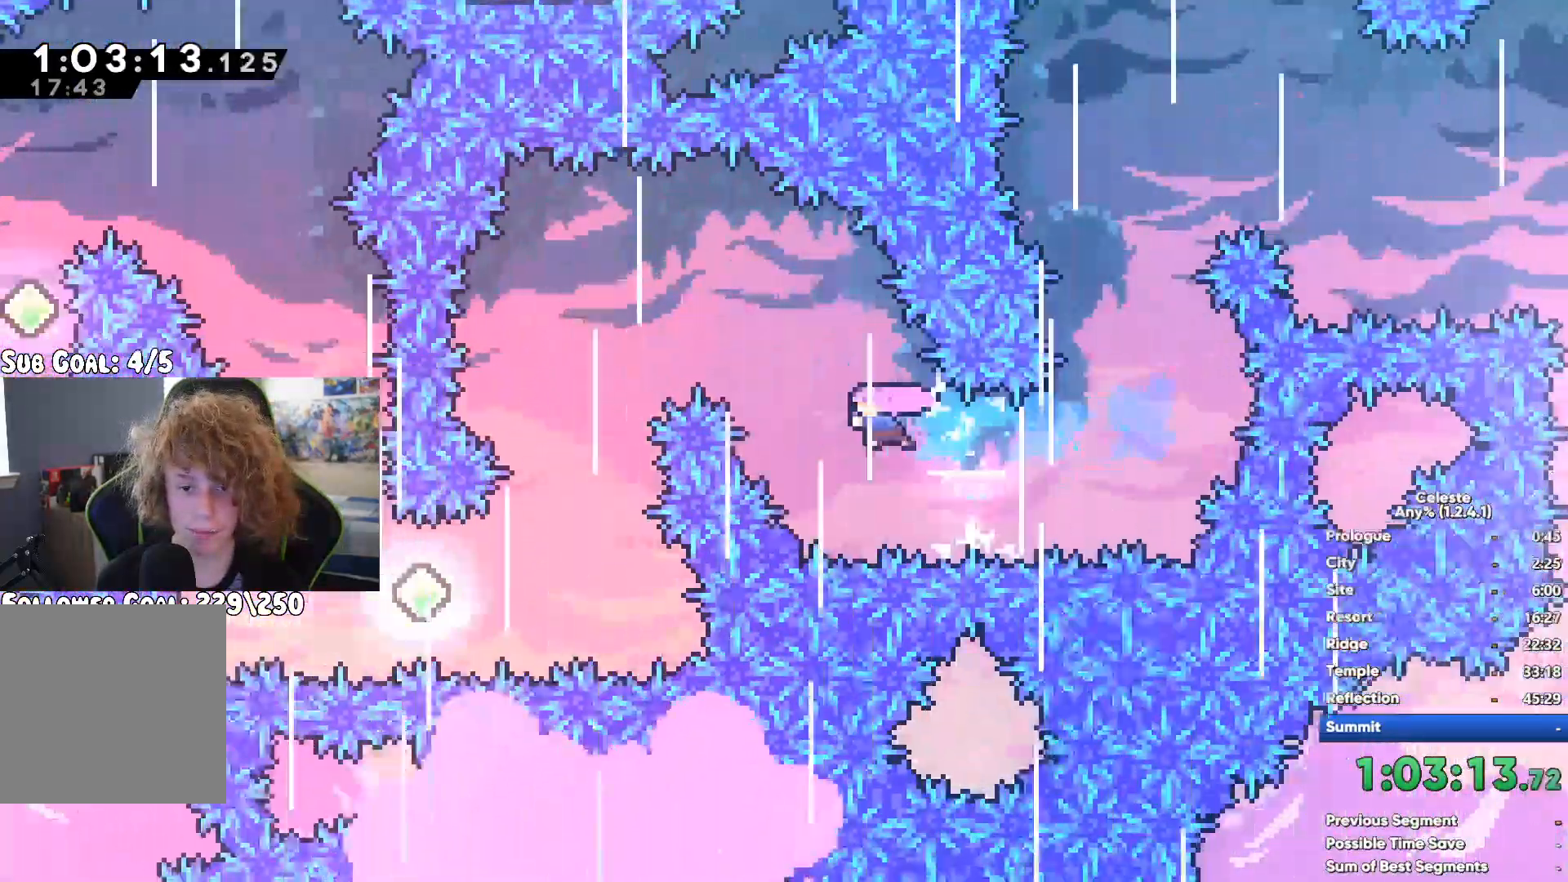
{"dt_ms": 500, "buttons": [], "left_stick": "center", "right_stick": "center", "button_events": []}
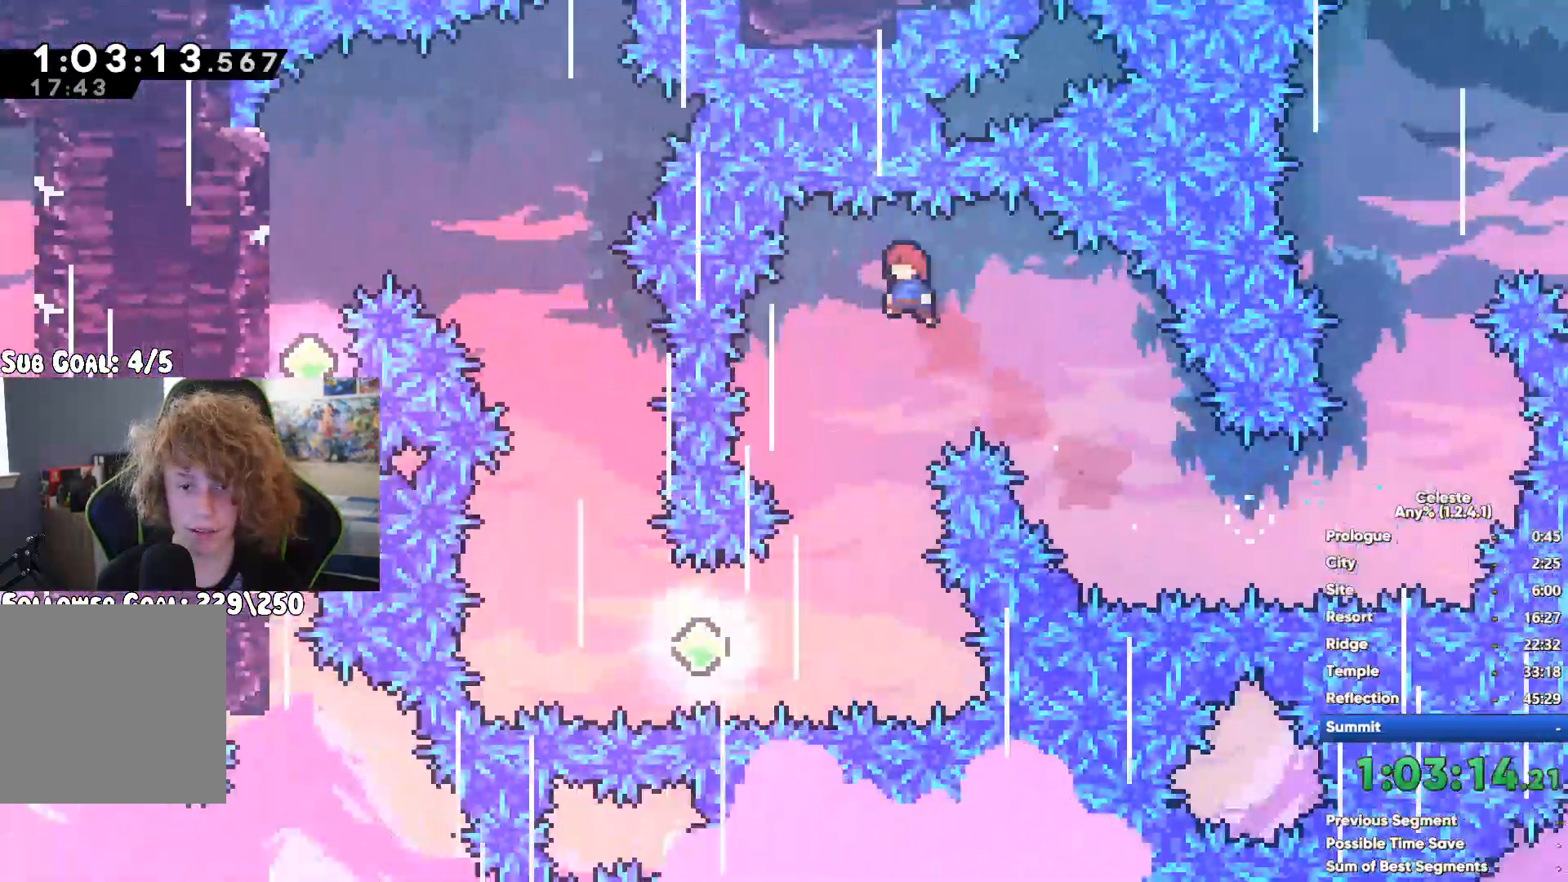
{"dt_ms": 500, "buttons": ["X"], "left_stick": "up", "right_stick": "center", "button_events": [[83, "X", "down"], [233, "X", "up"], [483, "X", "down"]]}
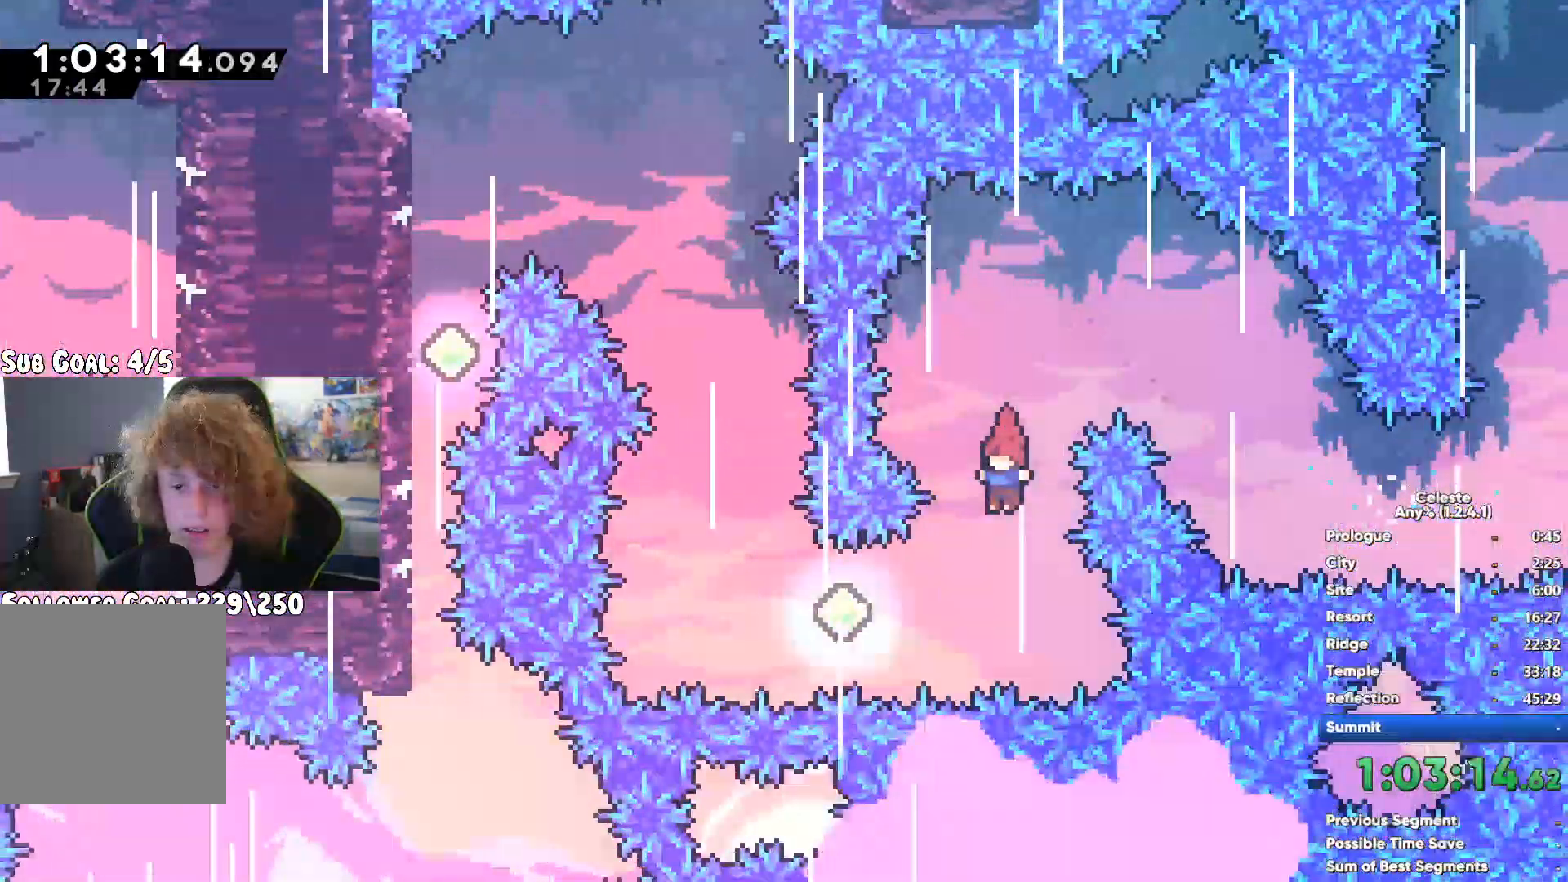
{"dt_ms": 500, "buttons": ["X"], "left_stick": "up-left", "right_stick": "center", "button_events": [[167, "X", "up"], [467, "X", "down"]]}
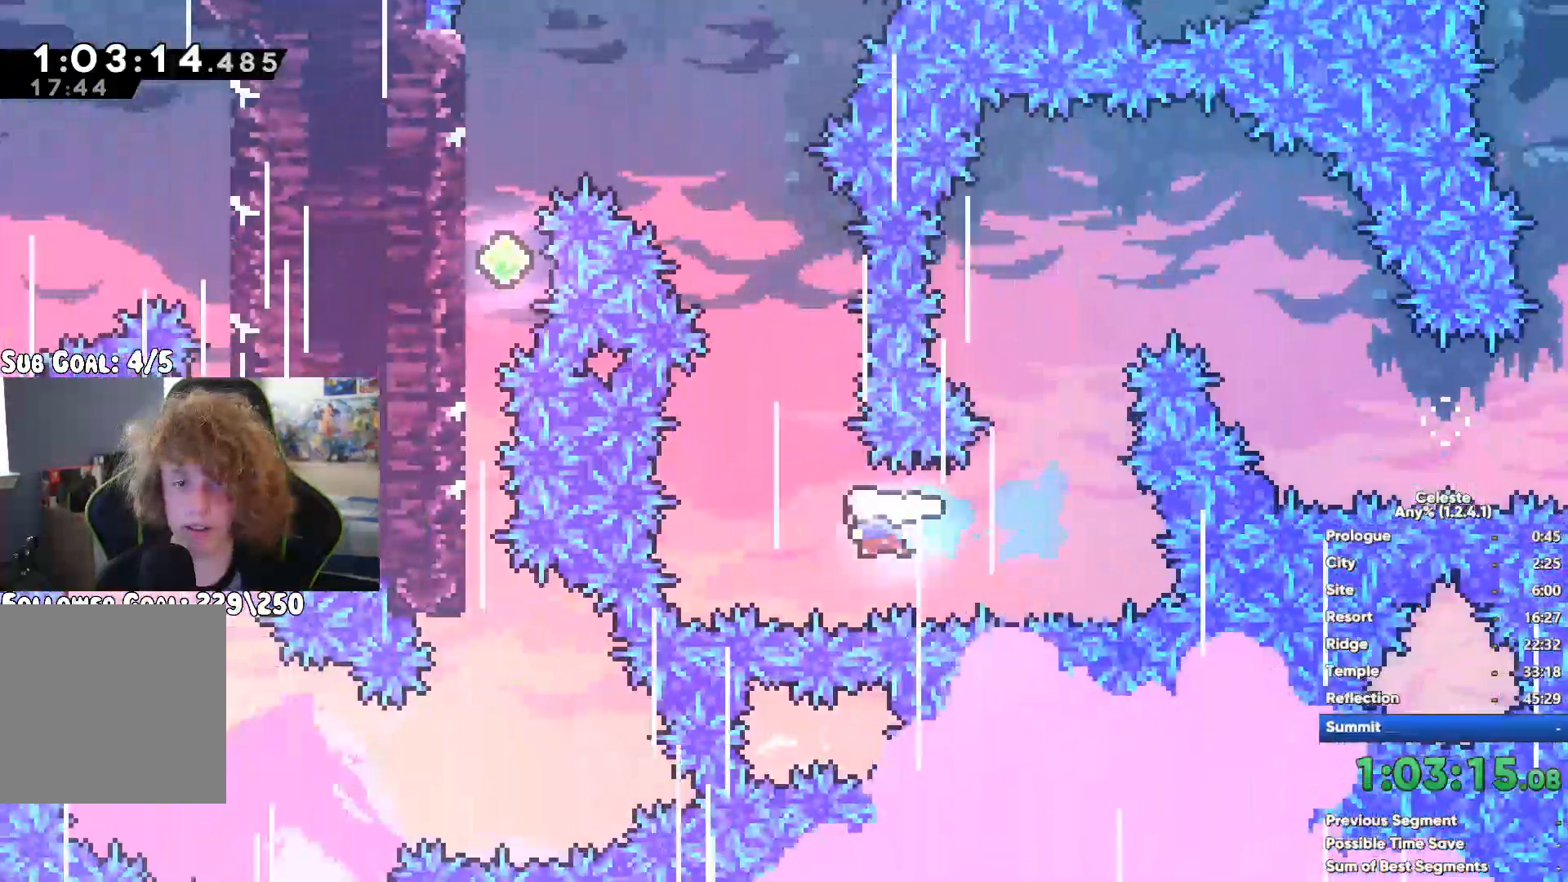
{"dt_ms": 1000, "buttons": [], "left_stick": "left", "right_stick": "center", "button_events": [[133, "X", "up"]]}
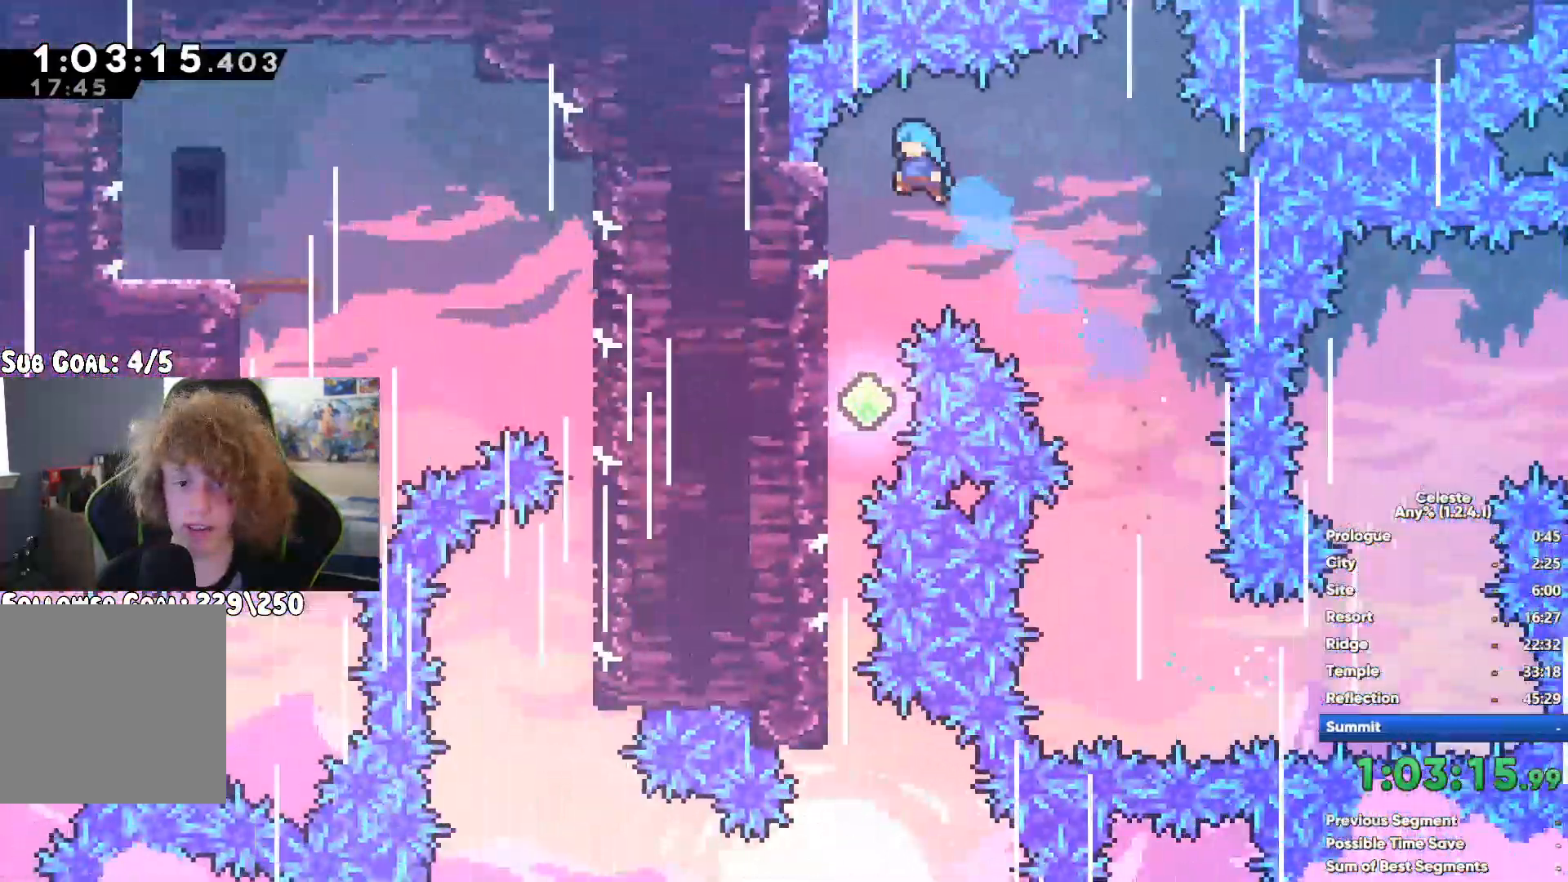
{"dt_ms": 500, "buttons": [], "left_stick": "center", "right_stick": "center", "button_events": []}
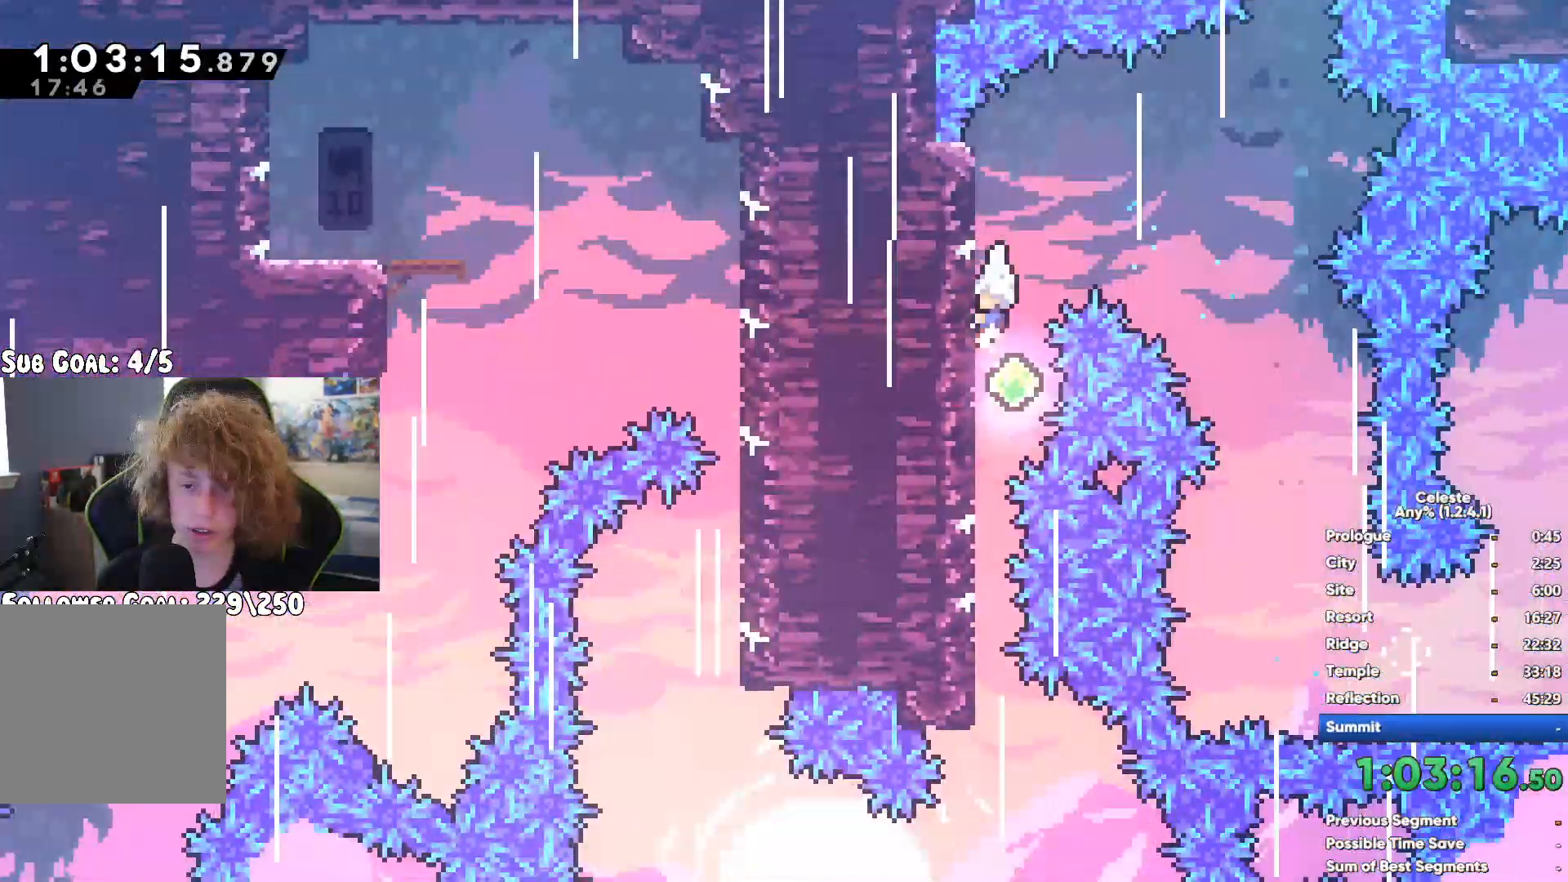
{"dt_ms": 500, "buttons": ["X"], "left_stick": "left", "right_stick": "center", "button_events": [[450, "X", "down"]]}
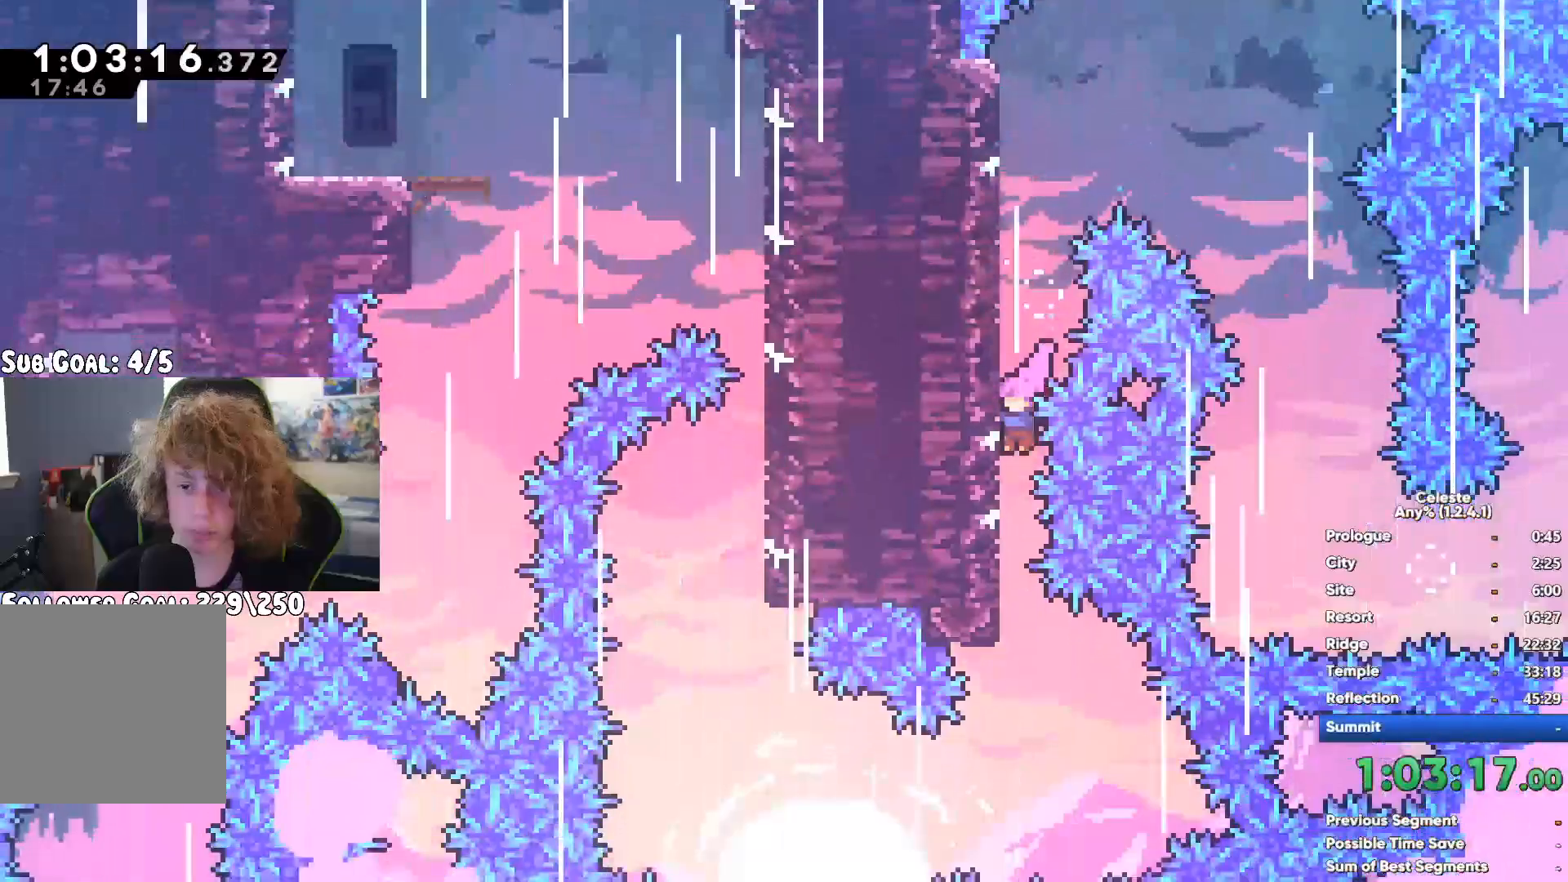
{"dt_ms": 500, "buttons": [], "left_stick": "up", "right_stick": "center", "button_events": [[117, "X", "up"], [317, "X", "down"], [467, "X", "up"]]}
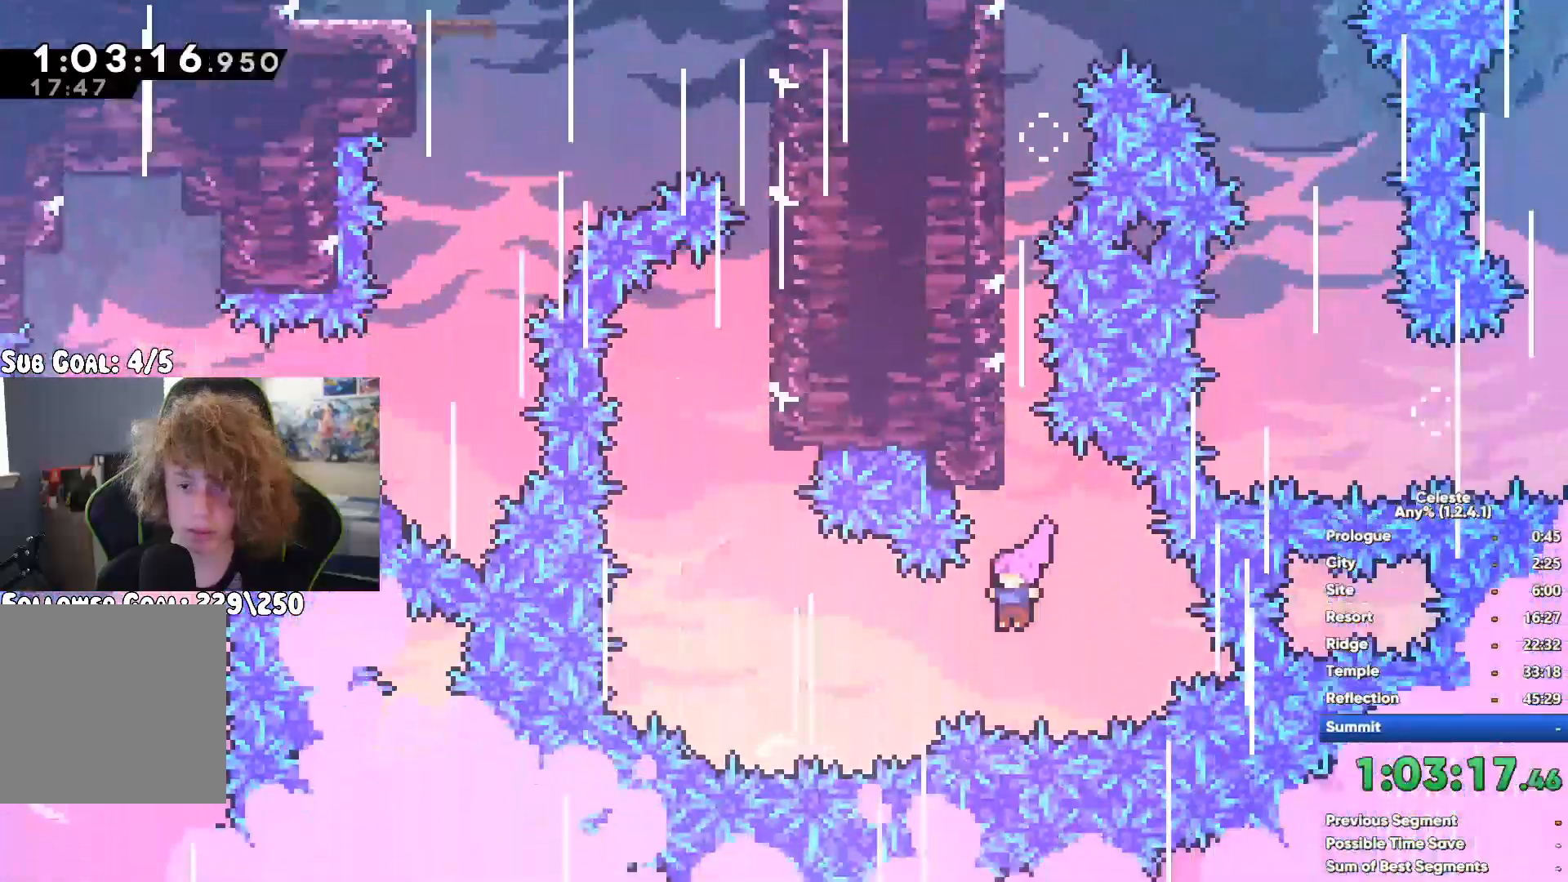
{"dt_ms": 500, "buttons": ["A", "R1"], "left_stick": "up-right", "right_stick": "center", "button_events": [[117, "R1", "down"], [500, "A", "down"]]}
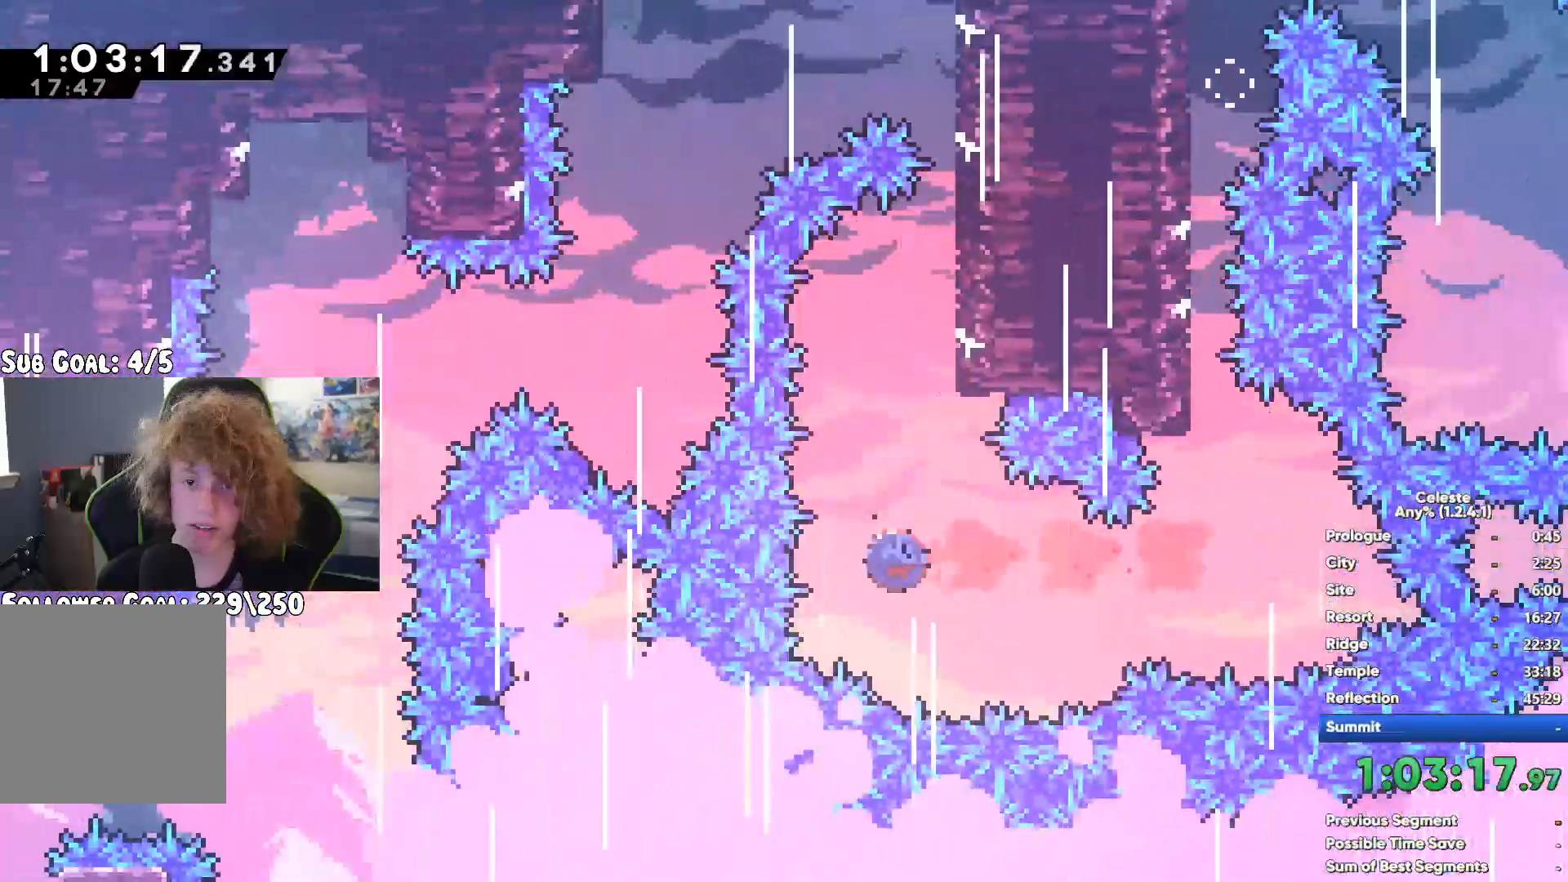
{"dt_ms": 500, "buttons": ["A", "R1"], "left_stick": "up-left", "right_stick": "center", "button_events": [[167, "A", "up"], [467, "A", "down"]]}
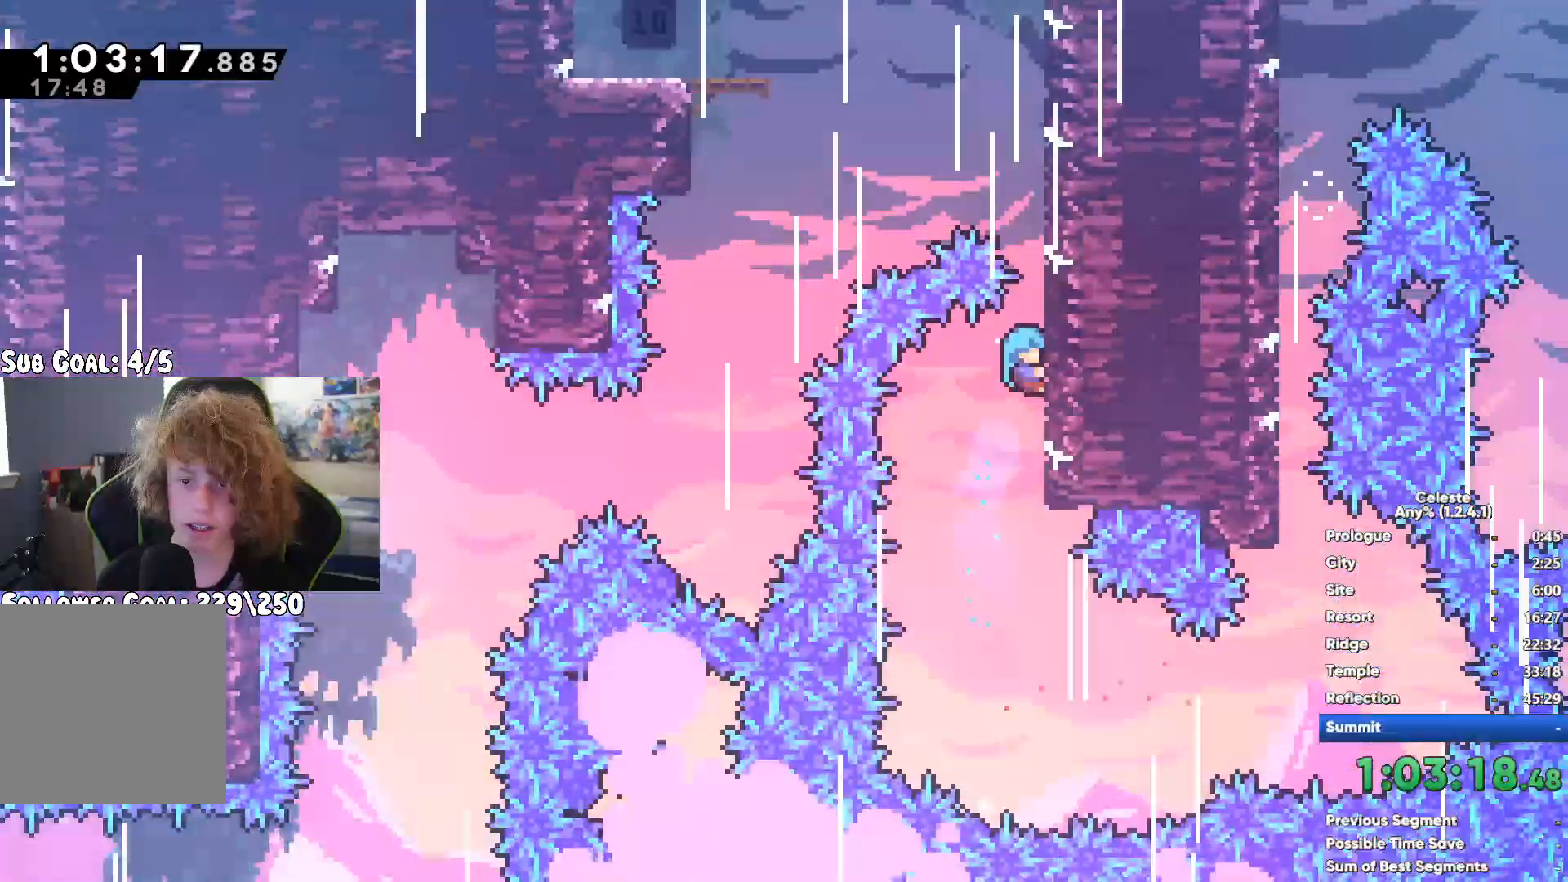
{"dt_ms": 500, "buttons": [], "left_stick": "left", "right_stick": "center", "button_events": [[450, "A", "up"], [483, "R1", "up"]]}
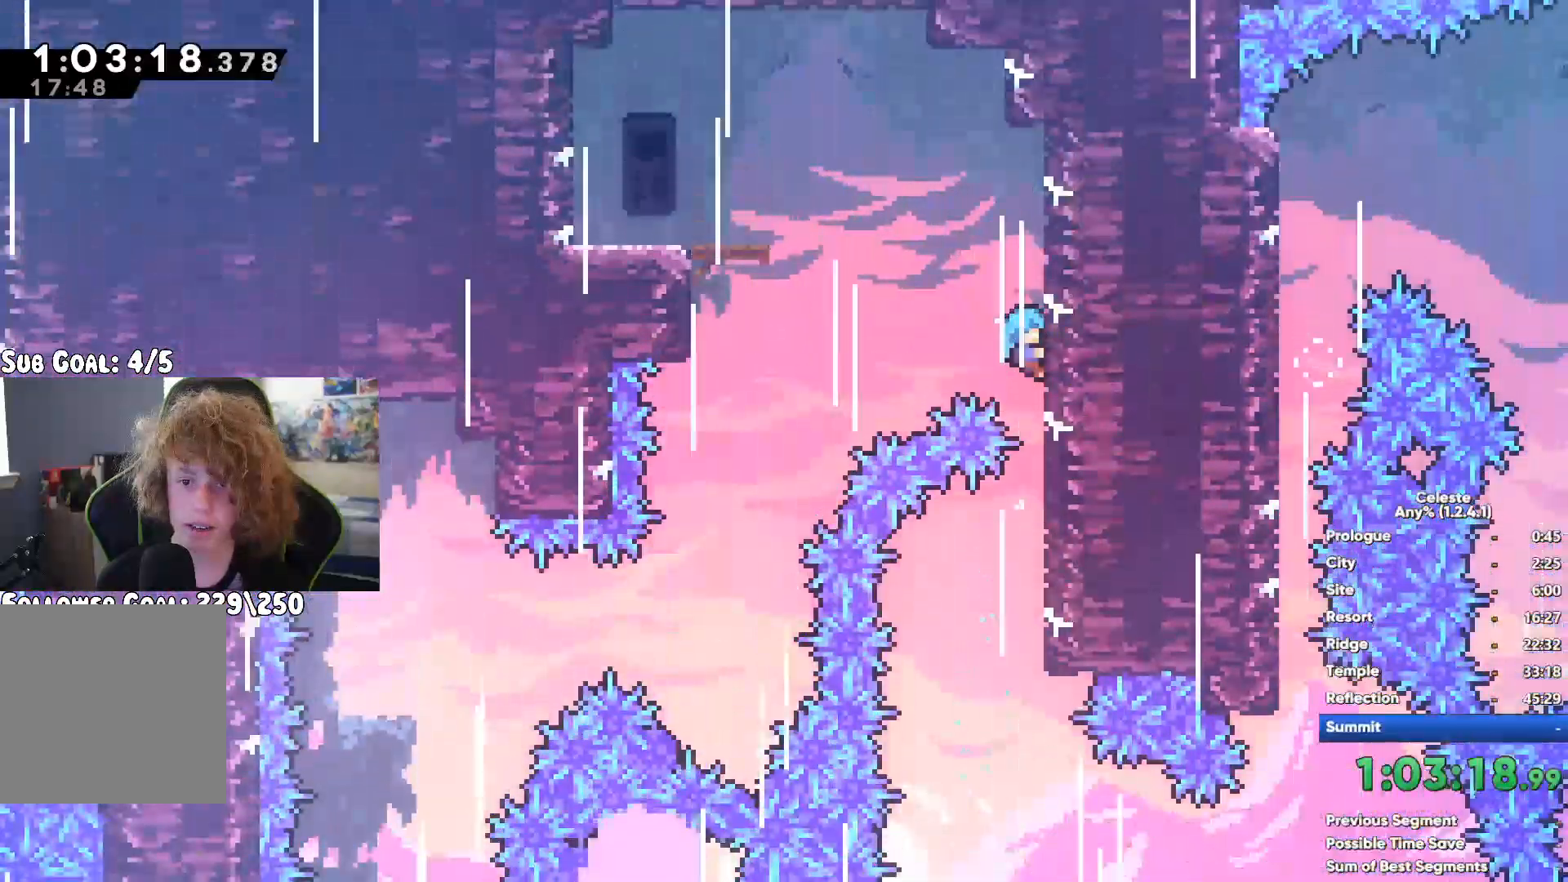
{"dt_ms": 500, "buttons": [], "left_stick": "right", "right_stick": "center", "button_events": []}
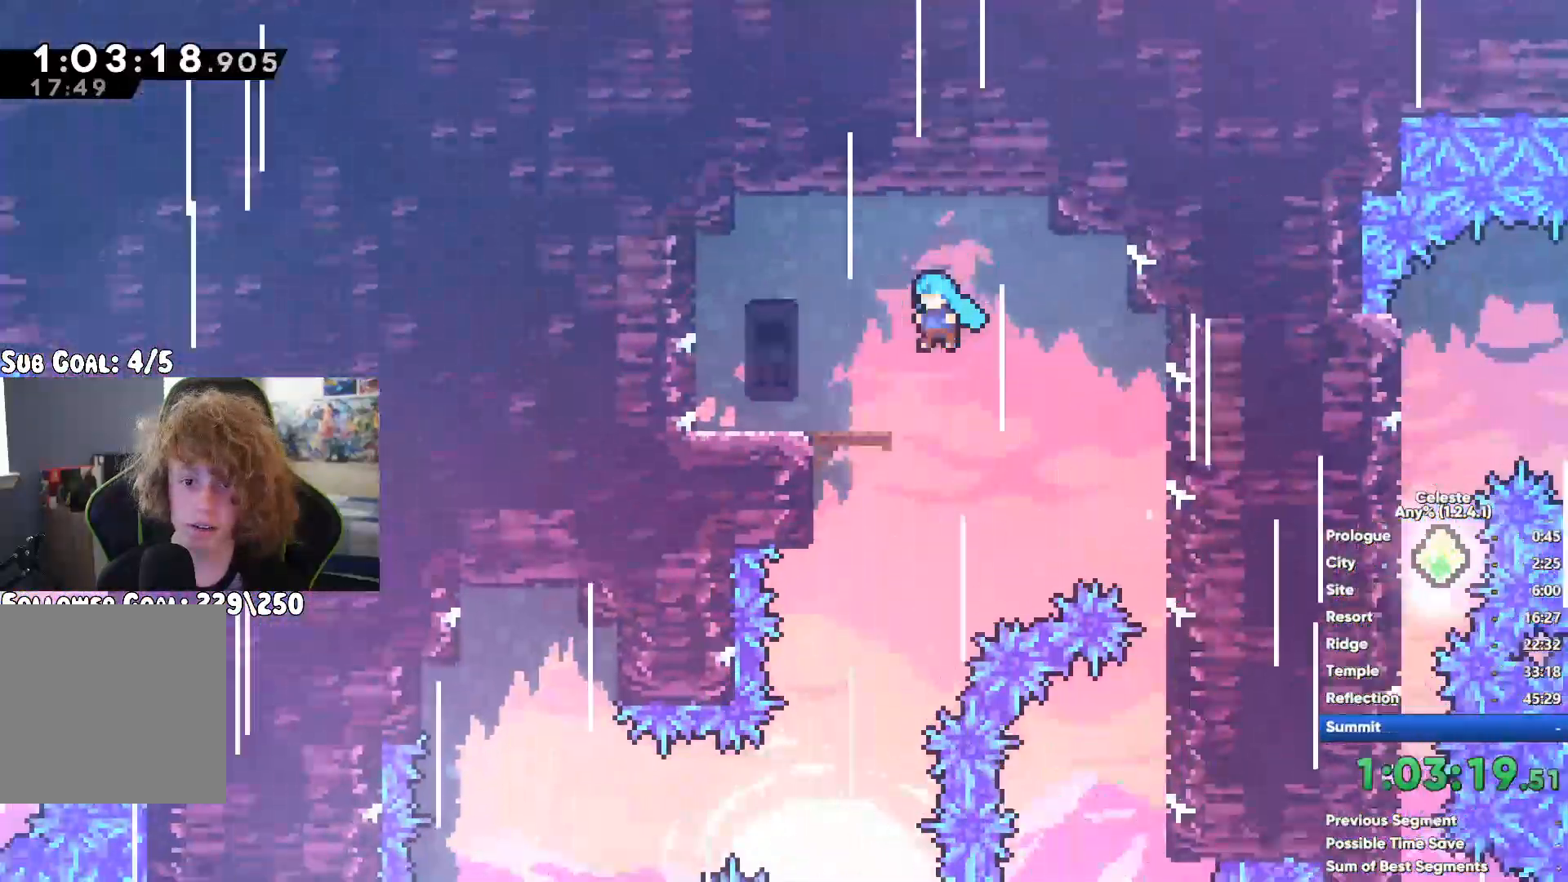
{"dt_ms": 500, "buttons": [], "left_stick": "center", "right_stick": "center", "button_events": []}
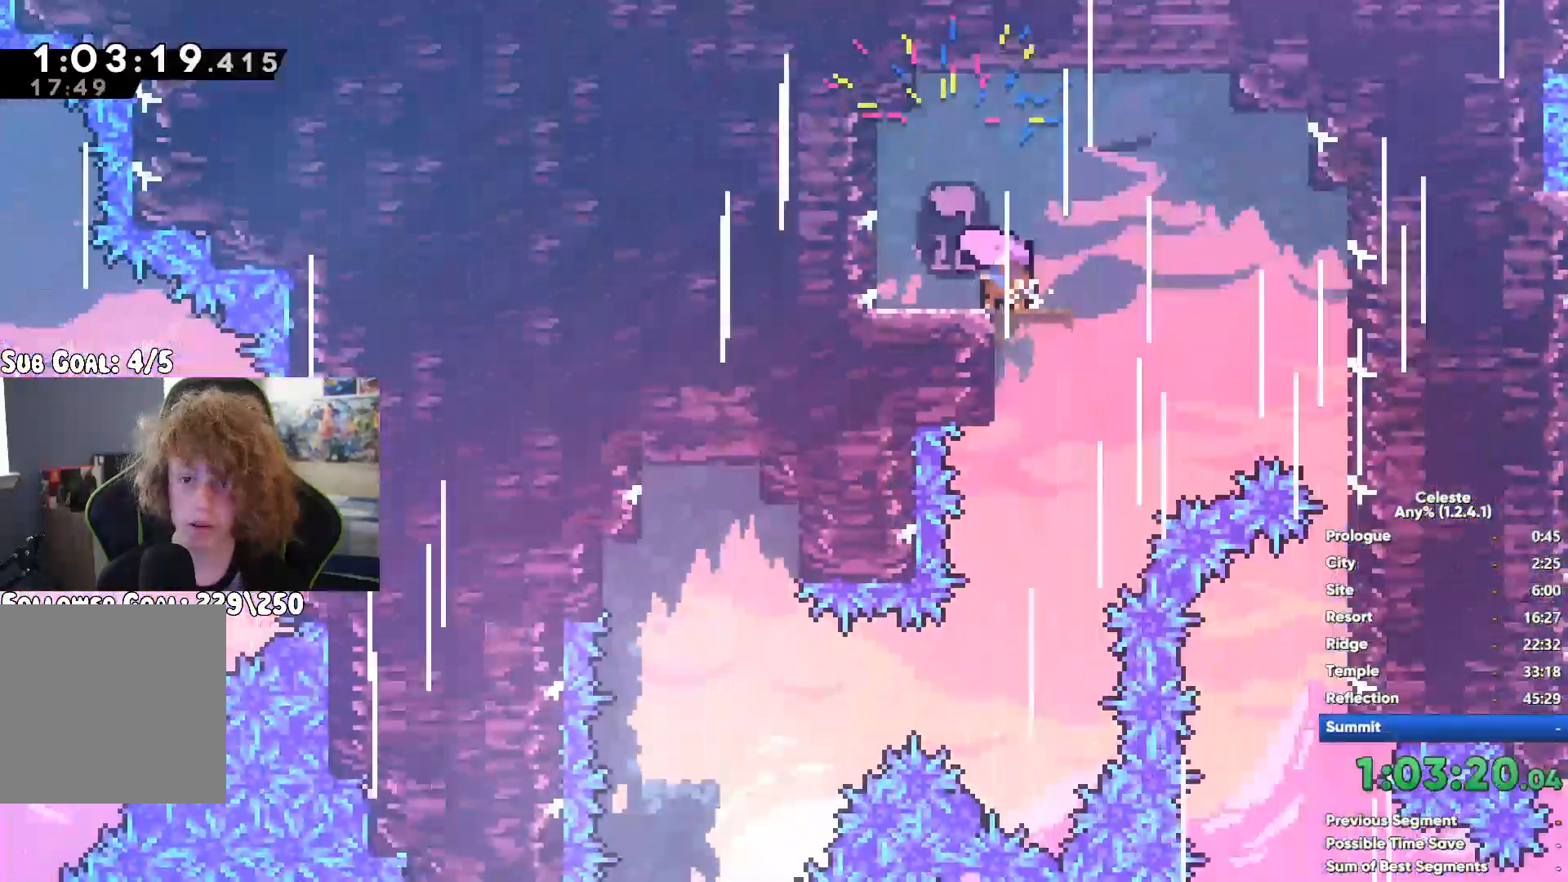
{"dt_ms": 500, "buttons": [], "left_stick": "left", "right_stick": "center", "button_events": [[300, "X", "down"], [450, "X", "up"]]}
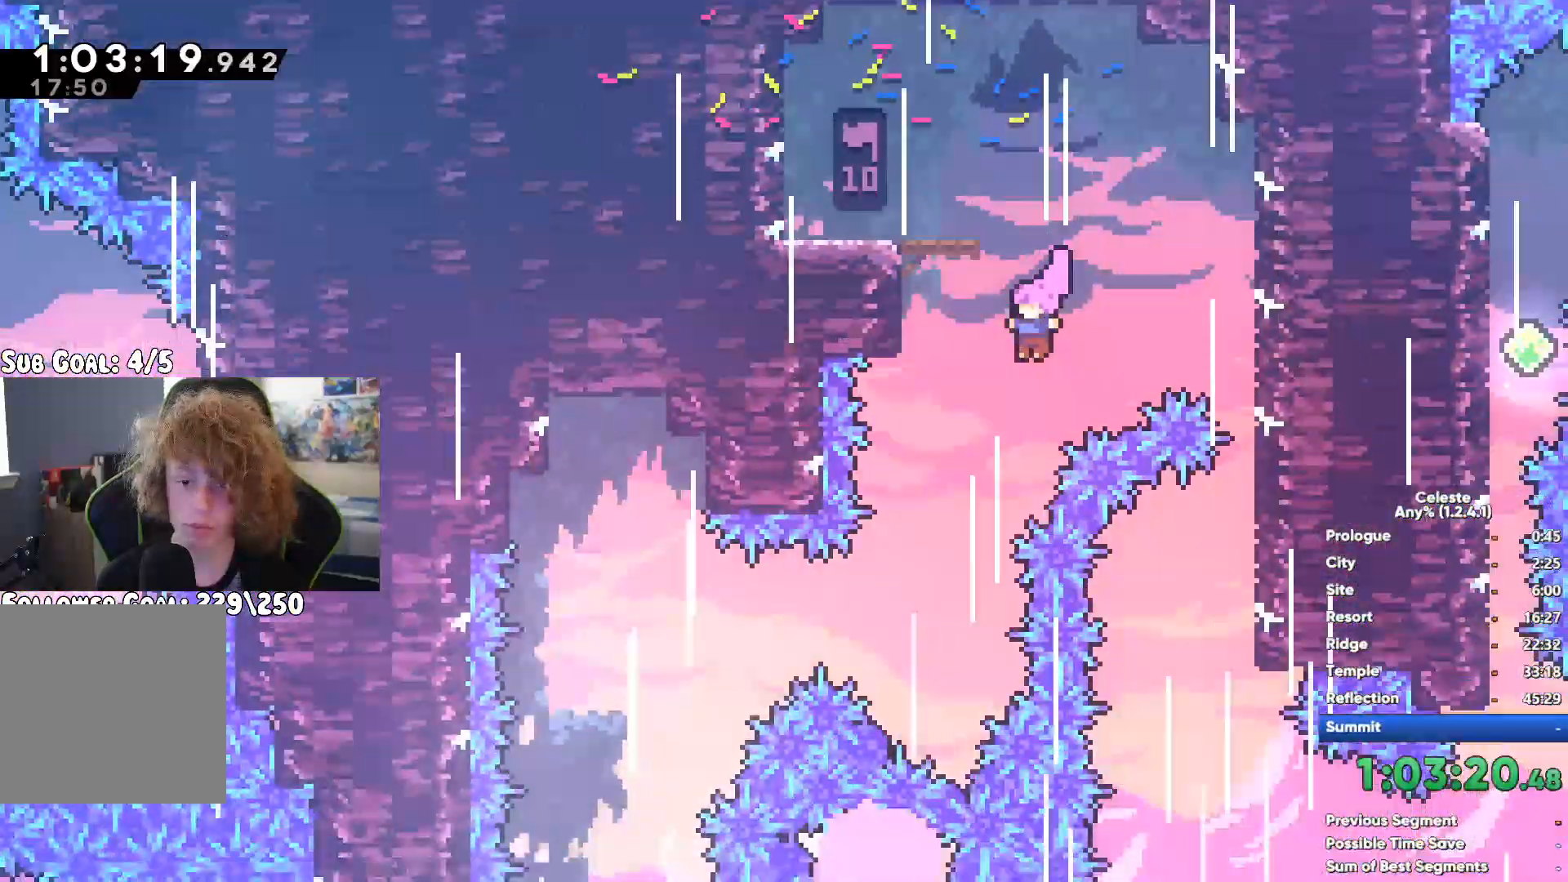
{"dt_ms": 500, "buttons": [], "left_stick": "center", "right_stick": "center", "button_events": []}
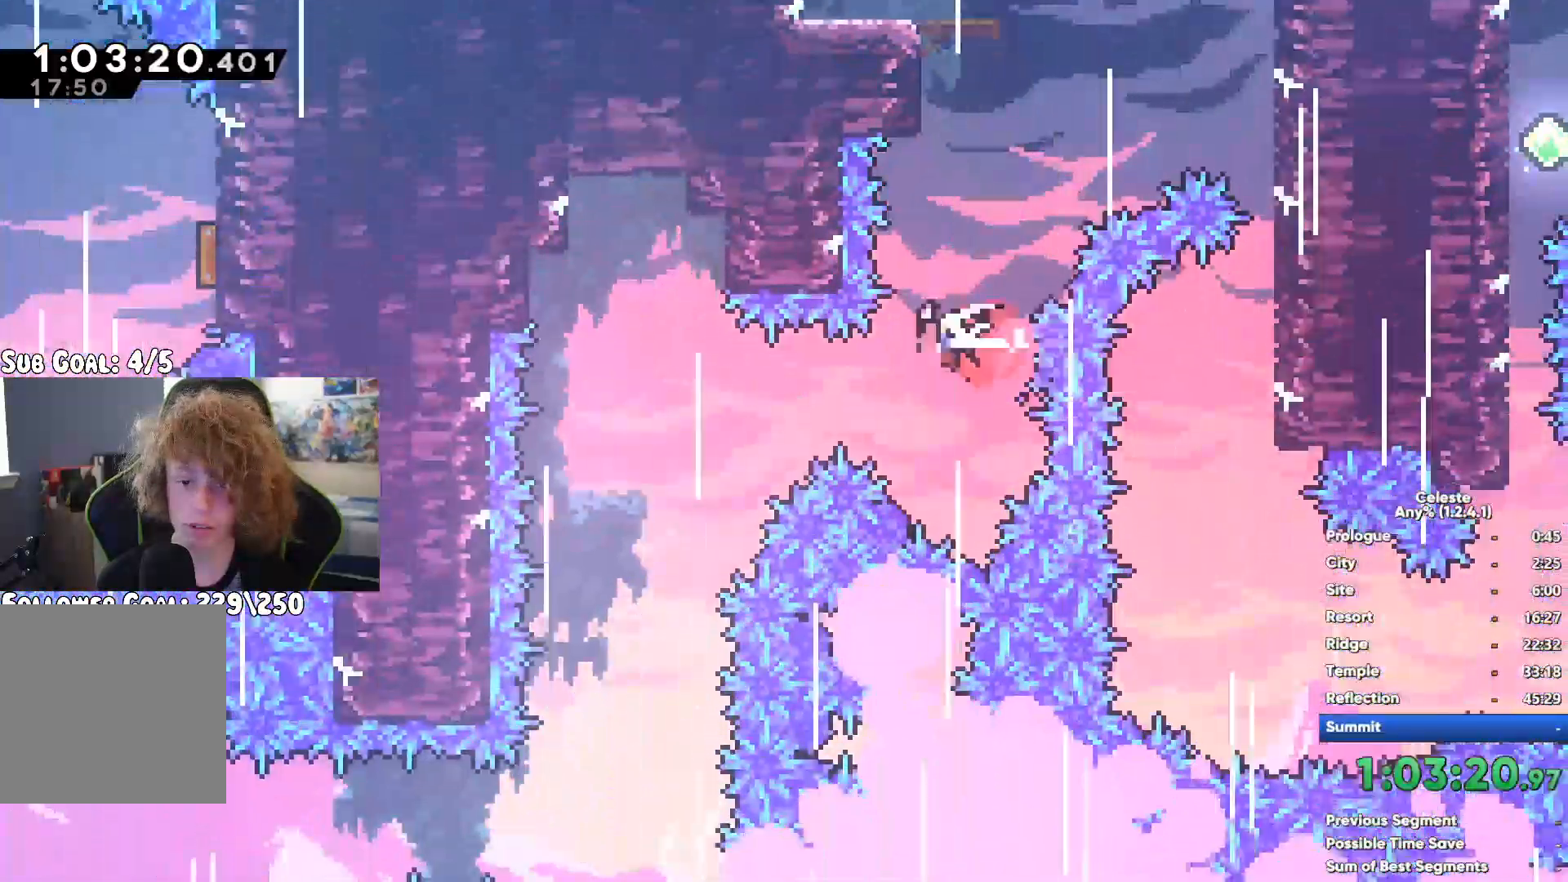
{"dt_ms": 500, "buttons": [], "left_stick": "left", "right_stick": "center", "button_events": []}
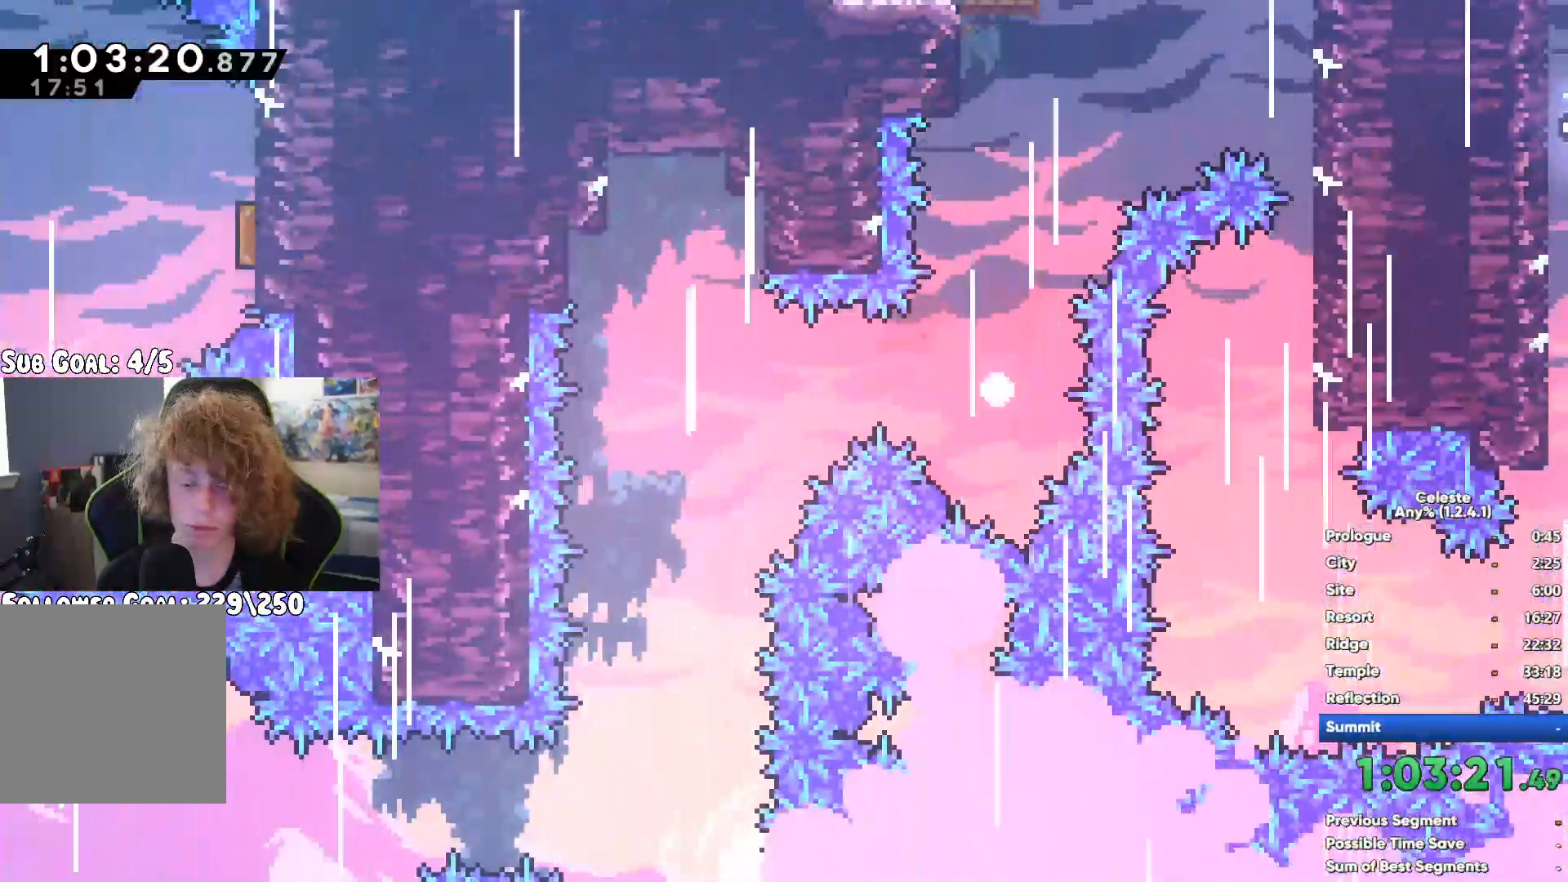
{"dt_ms": 500, "buttons": [], "left_stick": "center", "right_stick": "center", "button_events": []}
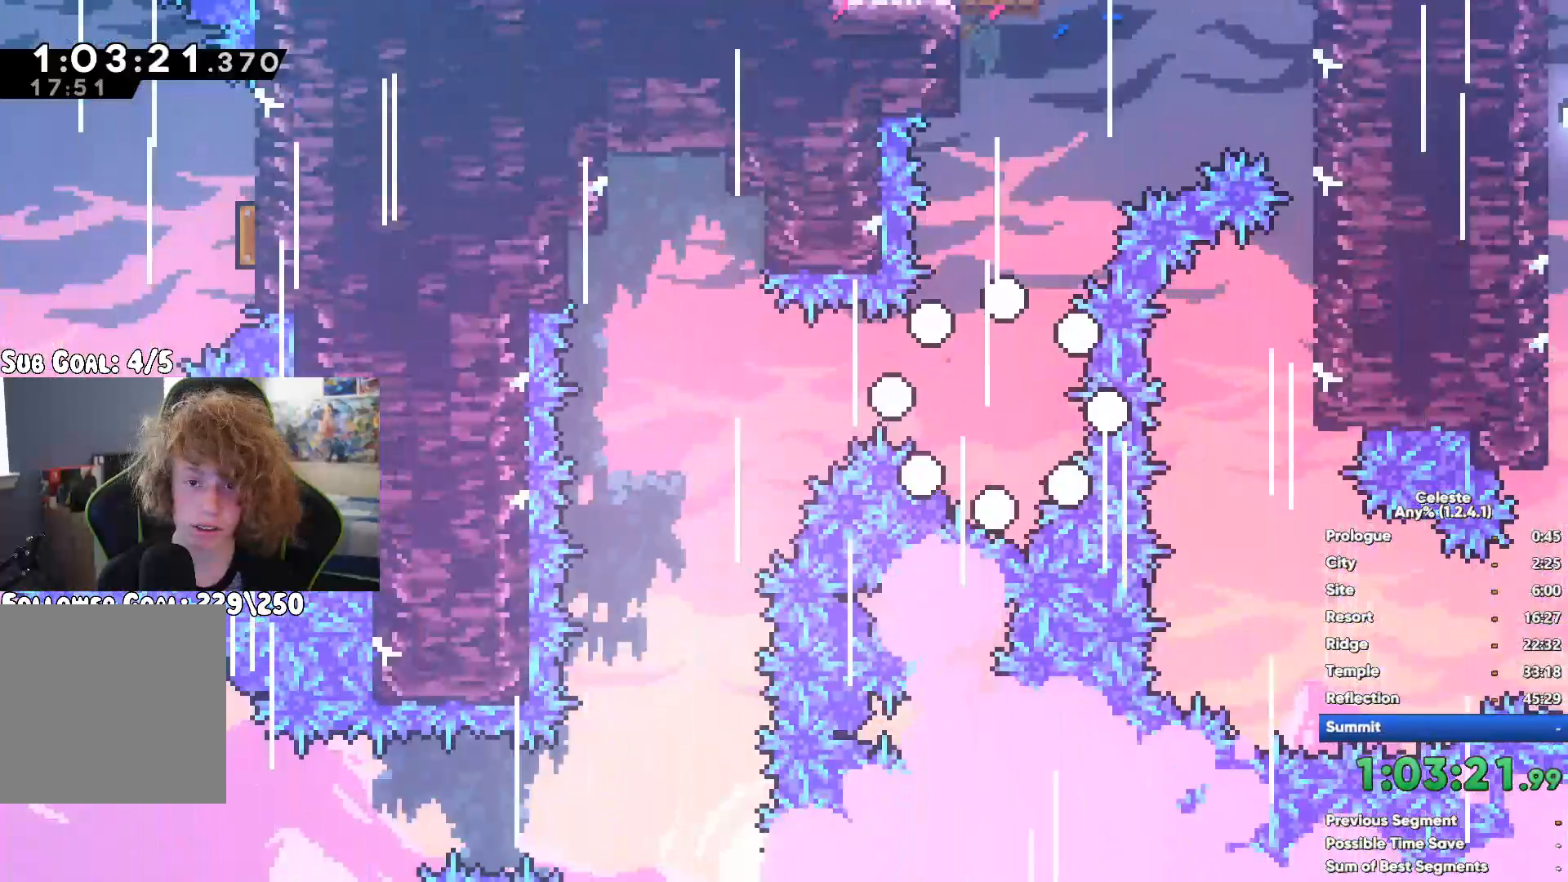
{"dt_ms": 500, "buttons": [], "left_stick": "right", "right_stick": "center", "button_events": []}
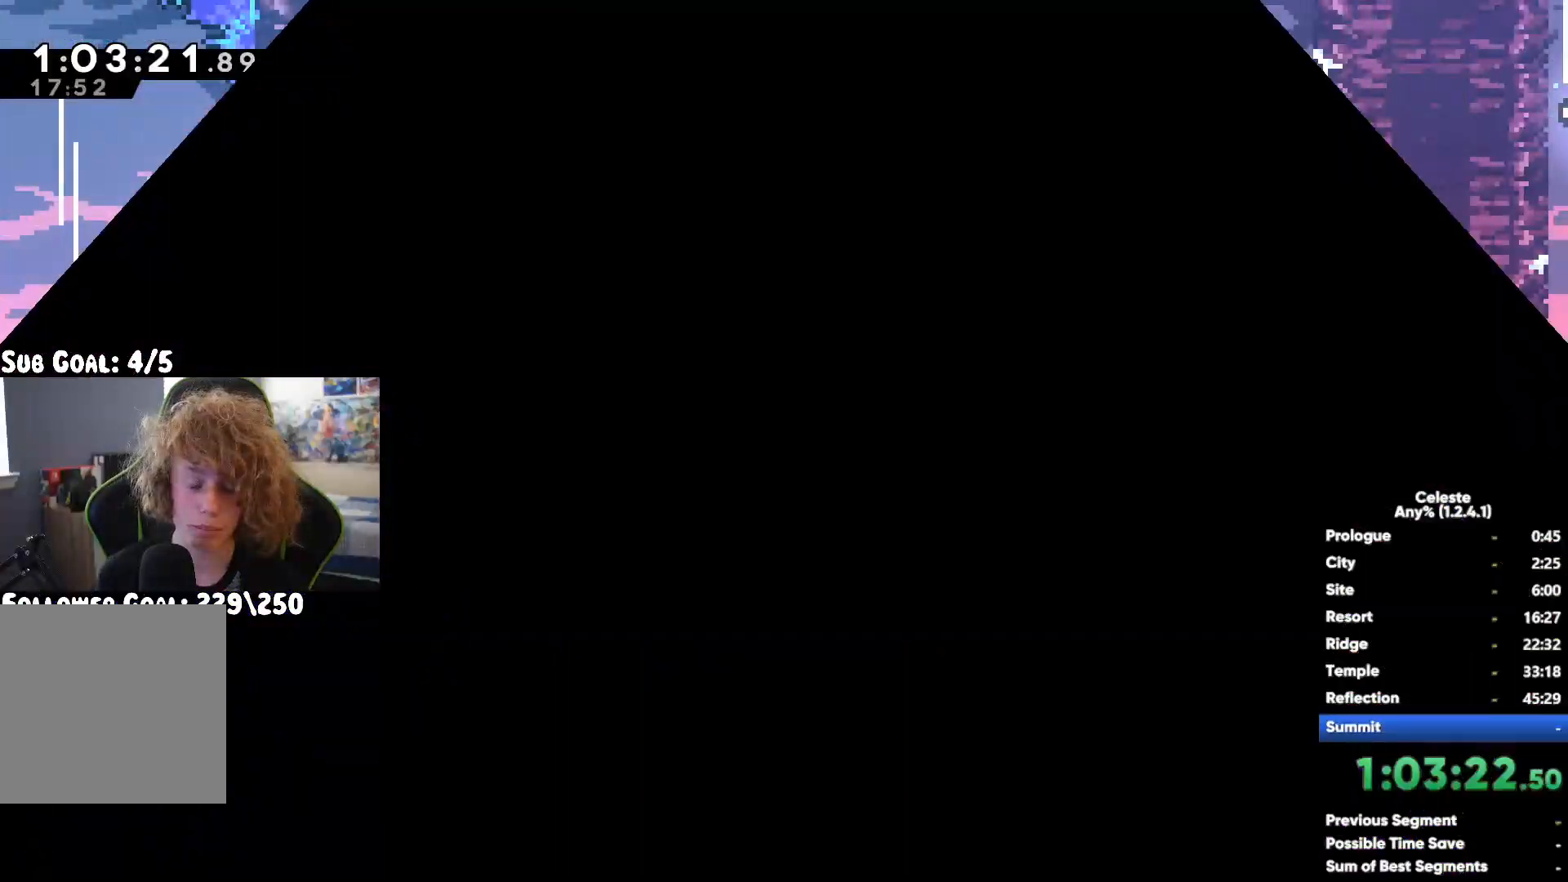
{"dt_ms": 500, "buttons": [], "left_stick": "right", "right_stick": "center", "button_events": []}
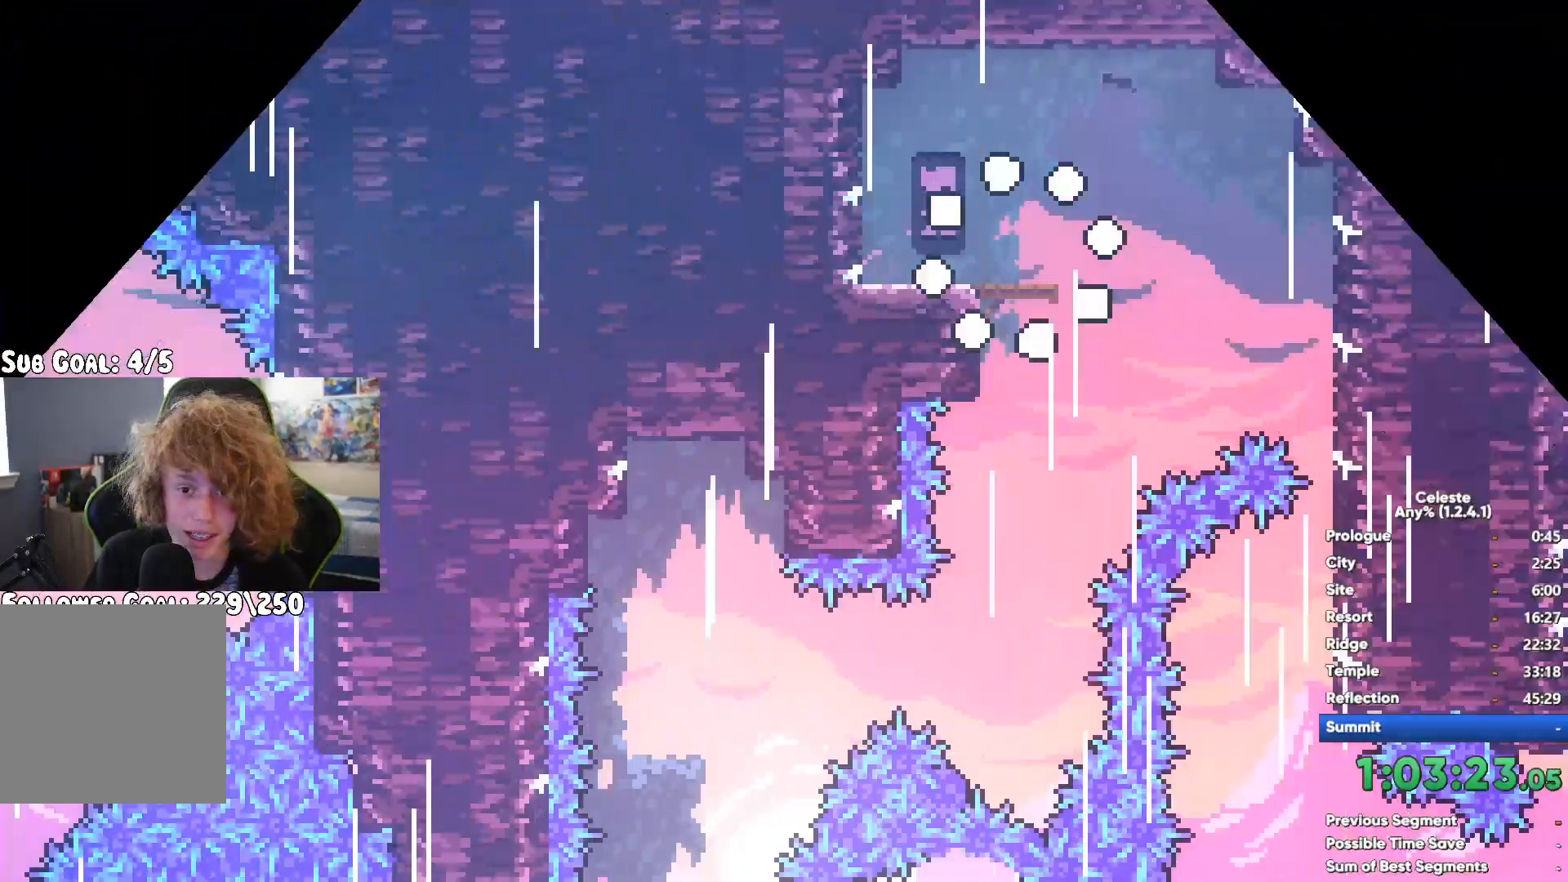
{"dt_ms": 500, "buttons": [], "left_stick": "center", "right_stick": "center", "button_events": []}
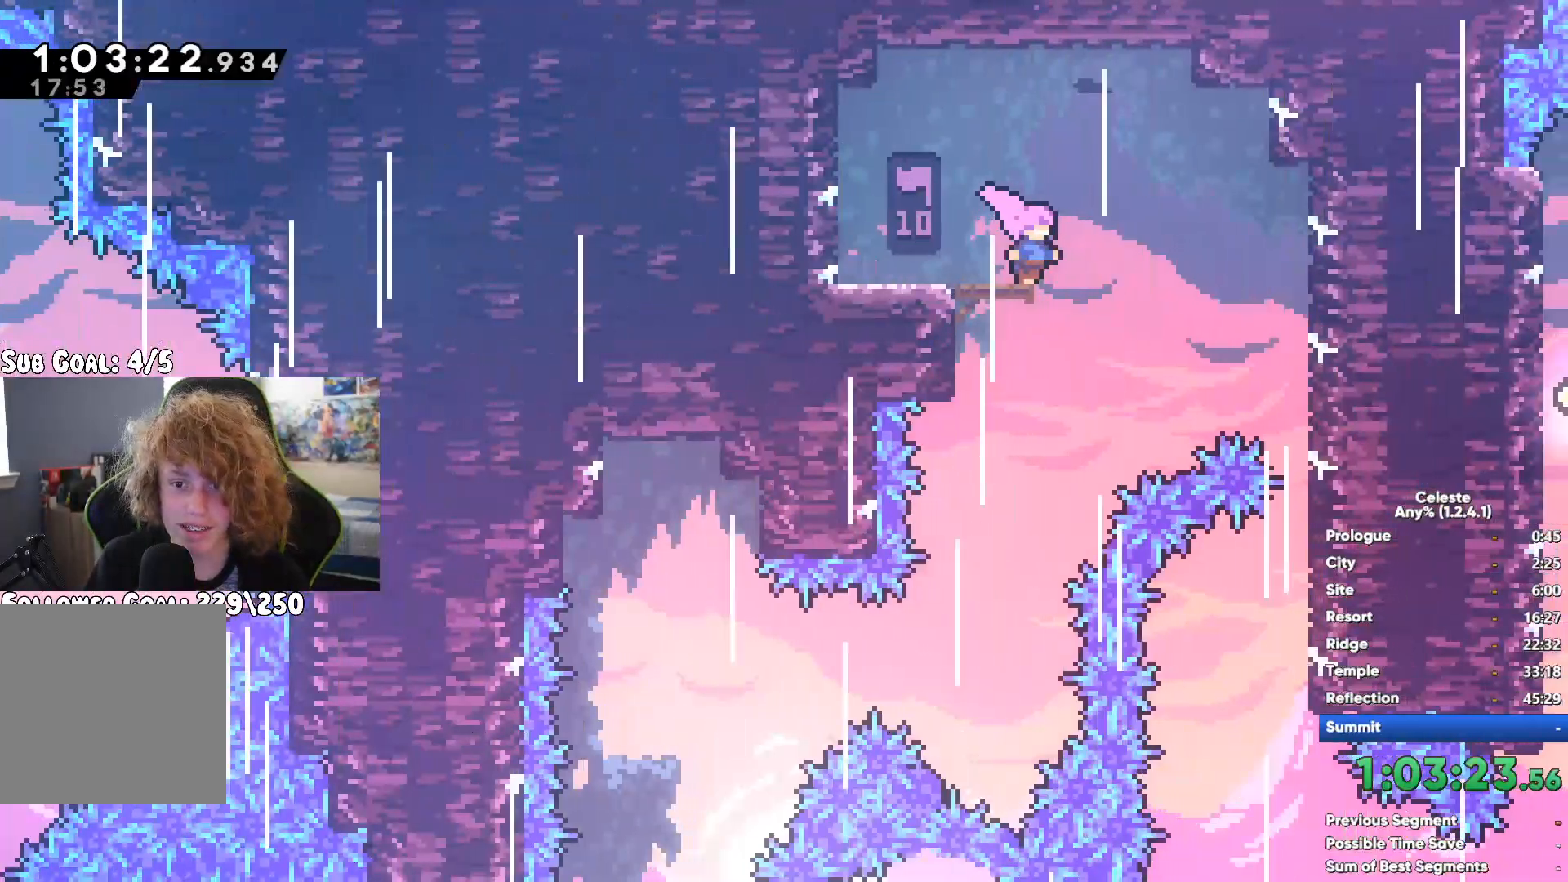
{"dt_ms": 500, "buttons": [], "left_stick": "left", "right_stick": "center", "button_events": [[317, "X", "down"], [483, "X", "up"]]}
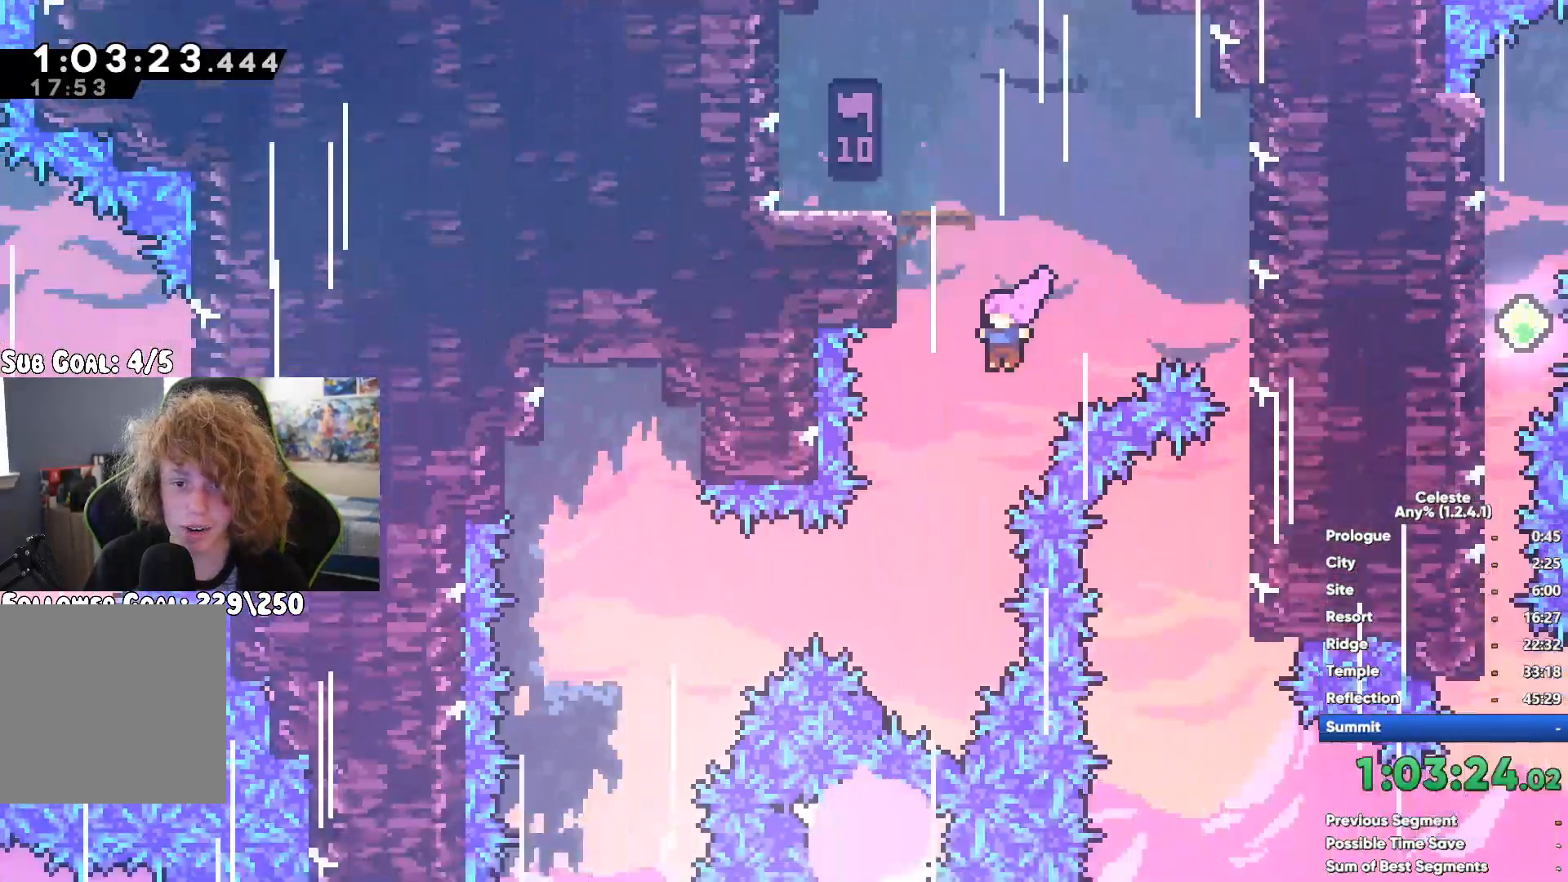
{"dt_ms": 500, "buttons": [], "left_stick": "center", "right_stick": "center", "button_events": []}
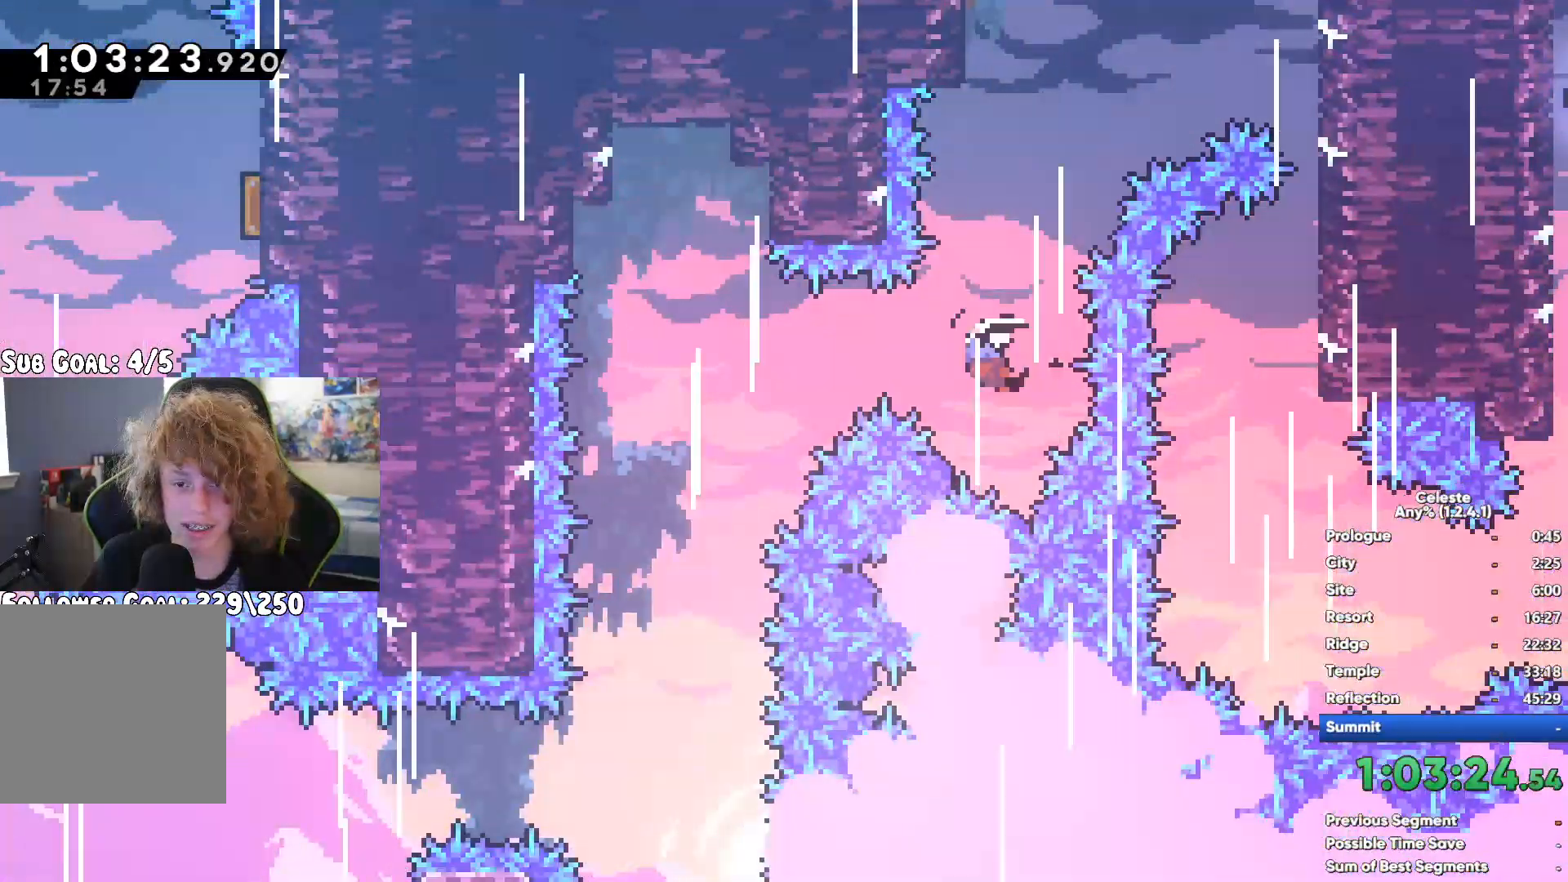
{"dt_ms": 500, "buttons": ["X"], "left_stick": "left", "right_stick": "center", "button_events": [[433, "X", "down"]]}